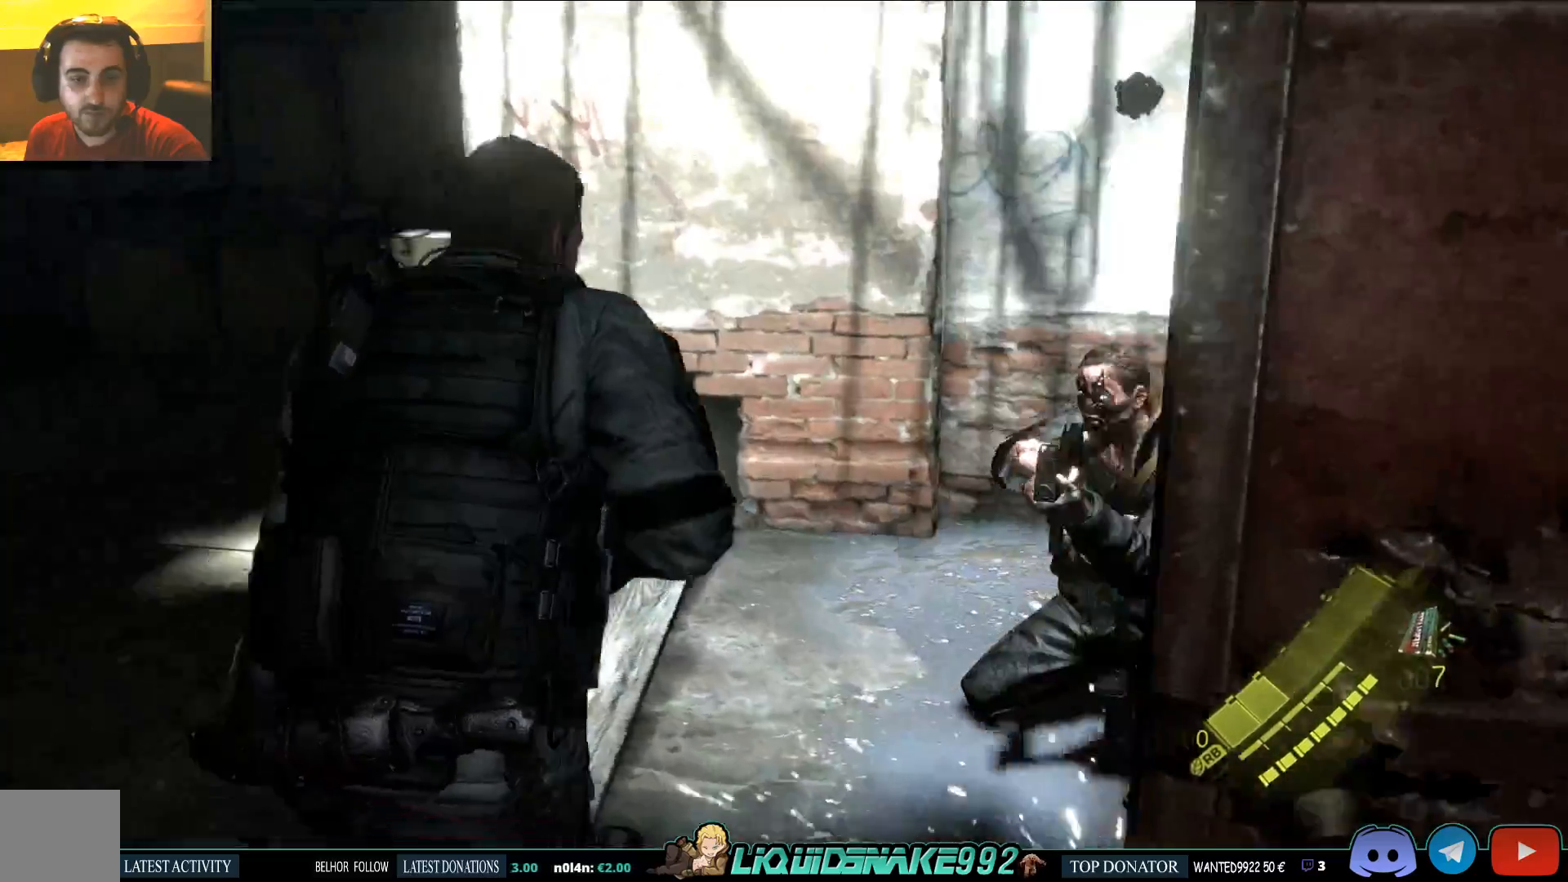
Gameplay with a controller (PlayStation layout); each line is a JSON object with the inputs held at the frame after it (dt_ms = milliseconds from this image to that frame). "events" lists button and stick changes between this image and that frame as [ms after this image, input, new state], when the widget could be followed in between.
{"dt_ms": 500, "buttons": ["R2"], "left_stick": "up-left", "right_stick": "right", "events": [[133, "R2", "down"], [283, "R2", "up"], [333, "R2", "down"]]}
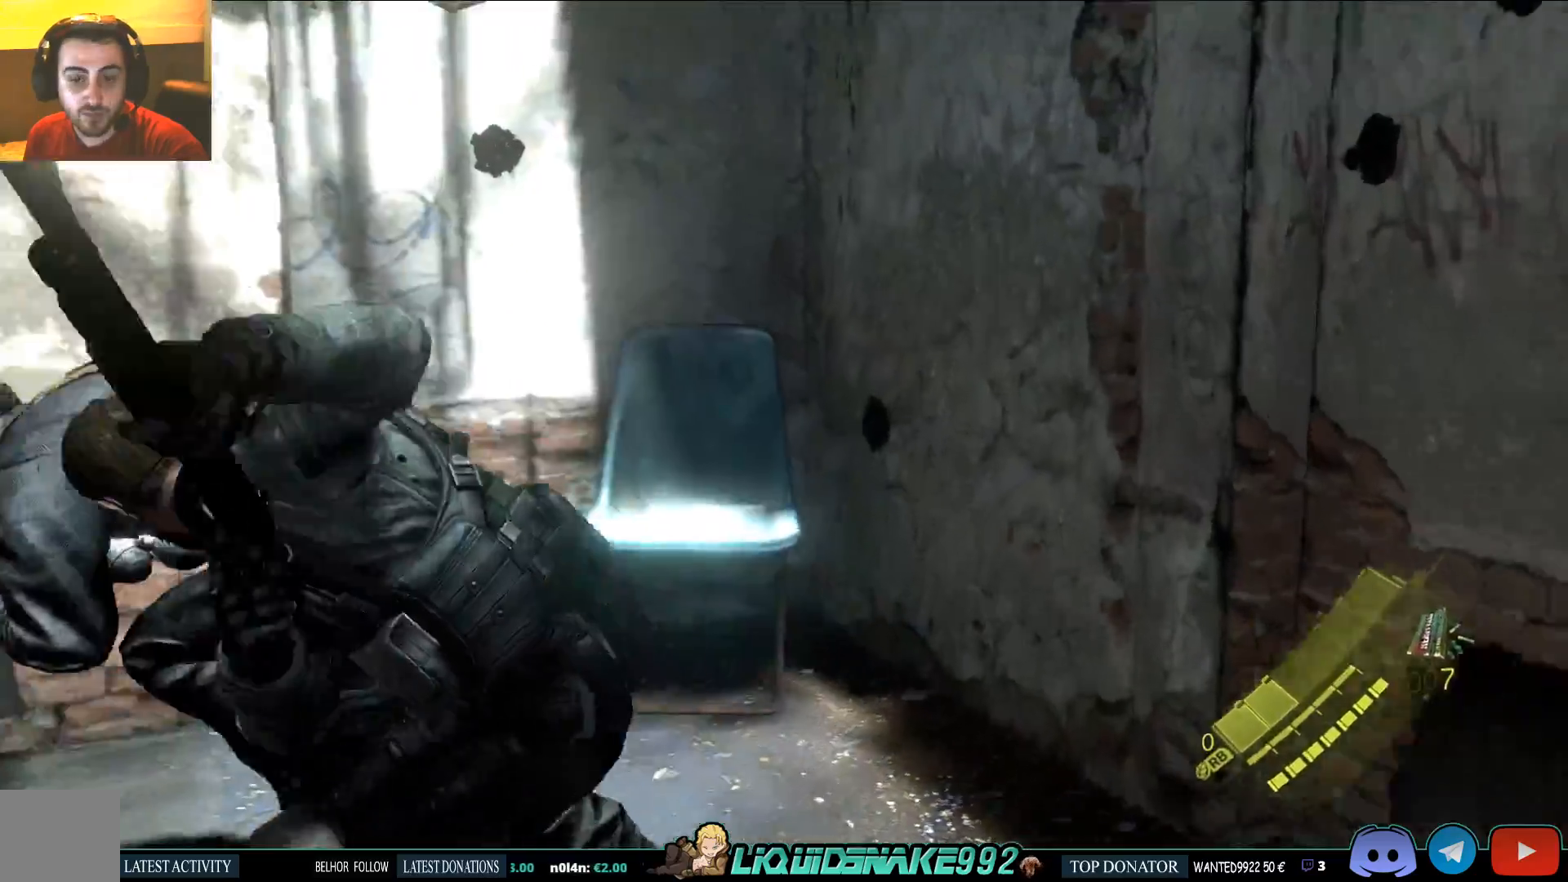
{"dt_ms": 500, "buttons": [], "left_stick": "up-left", "right_stick": "right"}
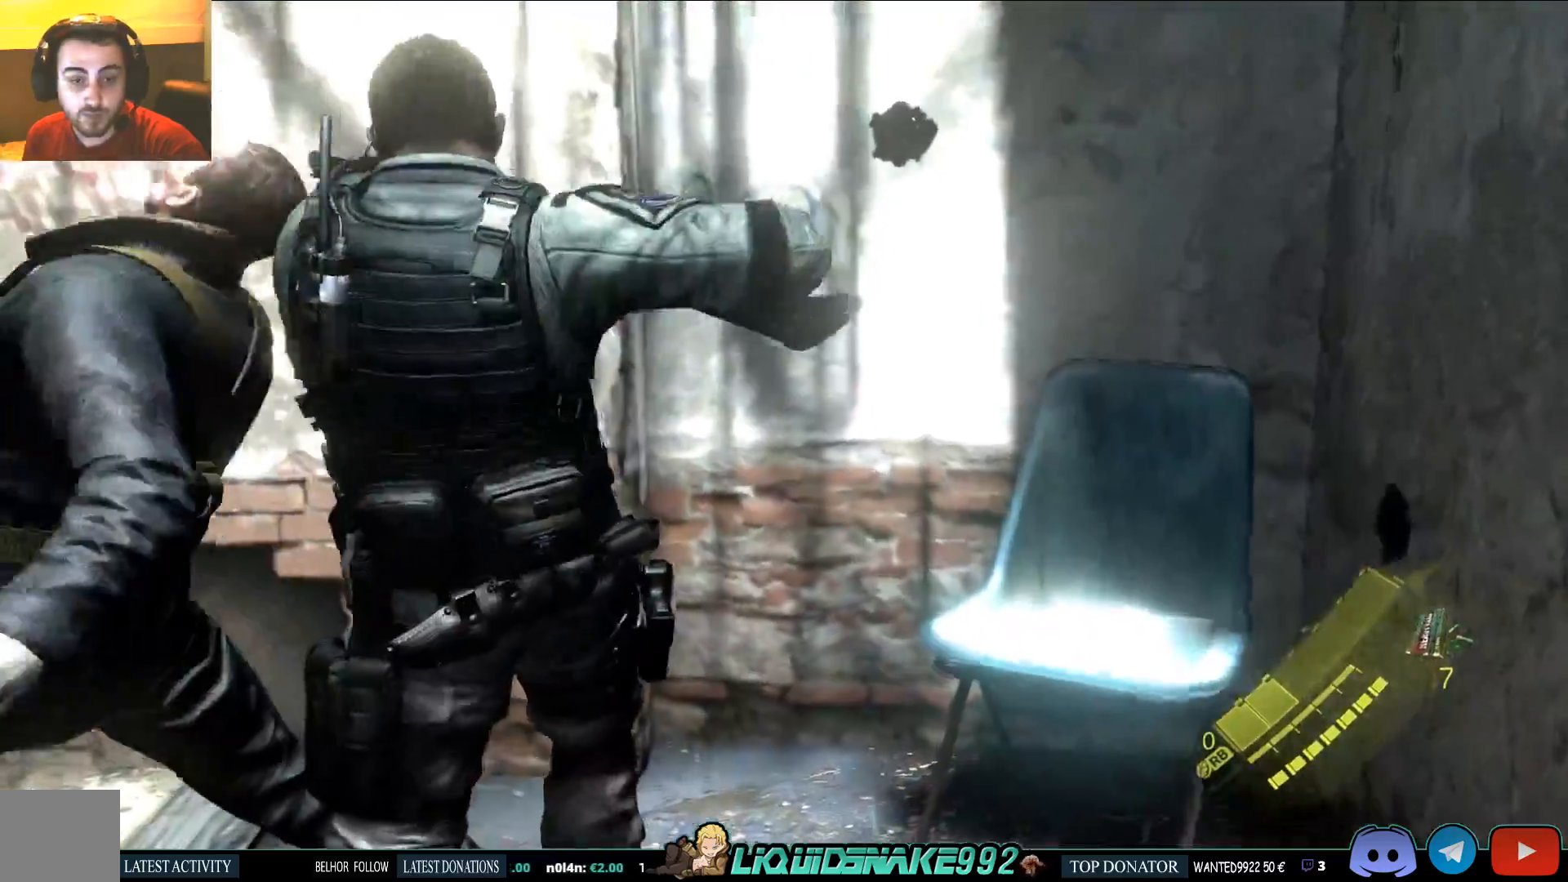
{"dt_ms": 500, "buttons": [], "left_stick": "up-left", "right_stick": "right"}
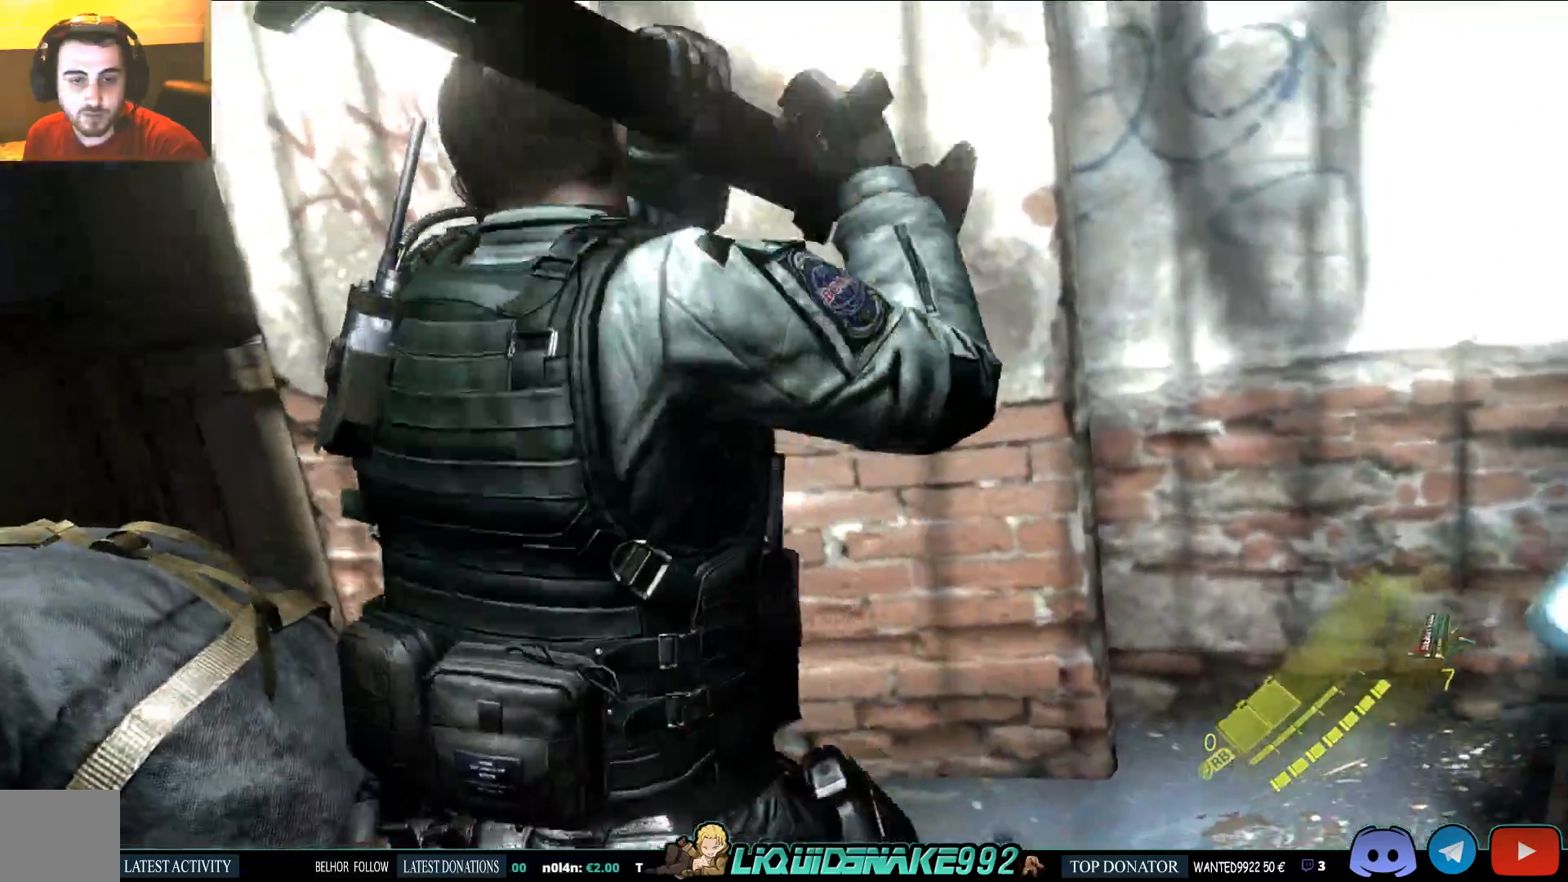
{"dt_ms": 500, "buttons": ["R2"], "left_stick": "up-left", "right_stick": "right", "events": [[17, "R2", "down"], [117, "R2", "up"], [167, "R2", "down"], [267, "R2", "up"], [300, "R2", "down"], [433, "R2", "up"], [483, "R2", "down"]]}
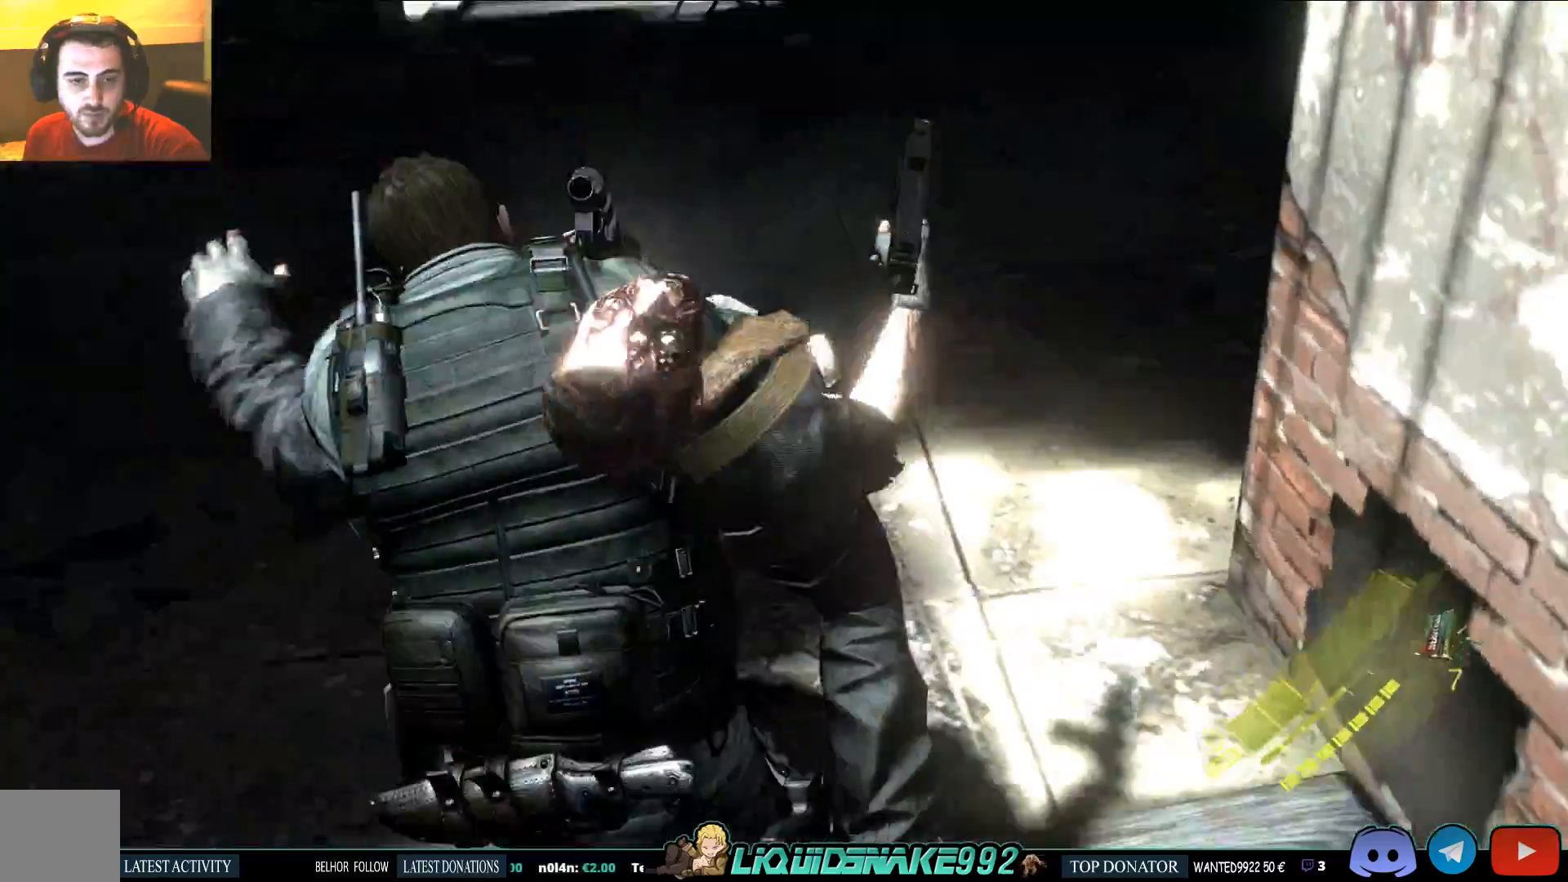
{"dt_ms": 500, "buttons": [], "left_stick": "up-left", "right_stick": "right", "events": [[100, "R2", "up"], [150, "R2", "down"], [283, "R2", "up"], [367, "R2", "down"], [483, "R2", "up"]]}
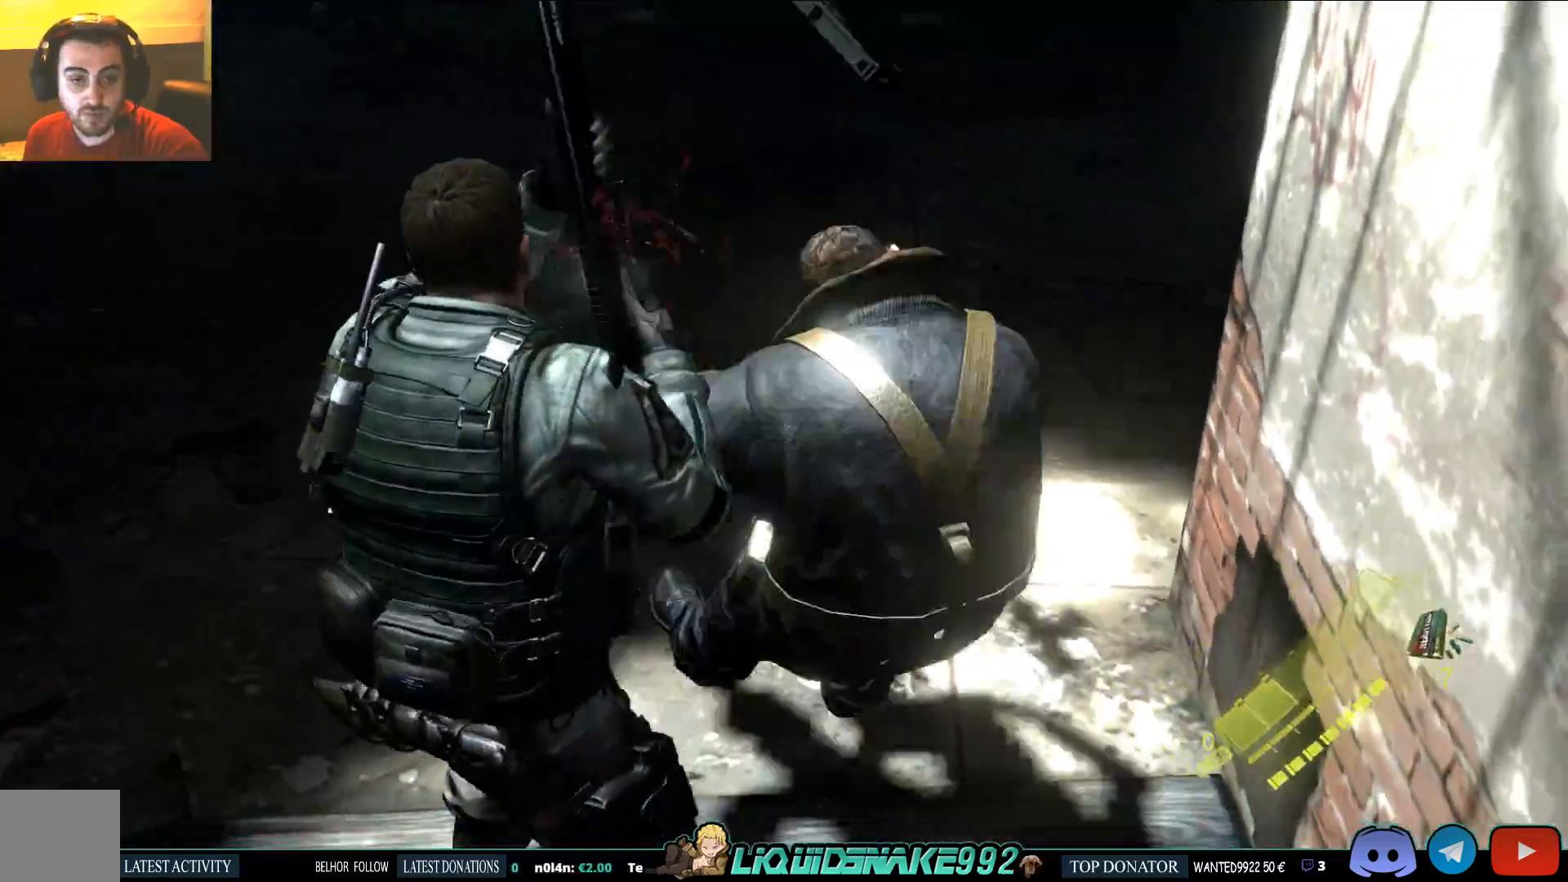
{"dt_ms": 500, "buttons": [], "left_stick": "right", "right_stick": "right", "events": [[17, "R2", "down"], [50, "left_stick", "up"], [117, "R2", "up"], [167, "R2", "down"], [267, "R2", "up"], [317, "R2", "down"], [383, "left_stick", "right"], [417, "R2", "up"]]}
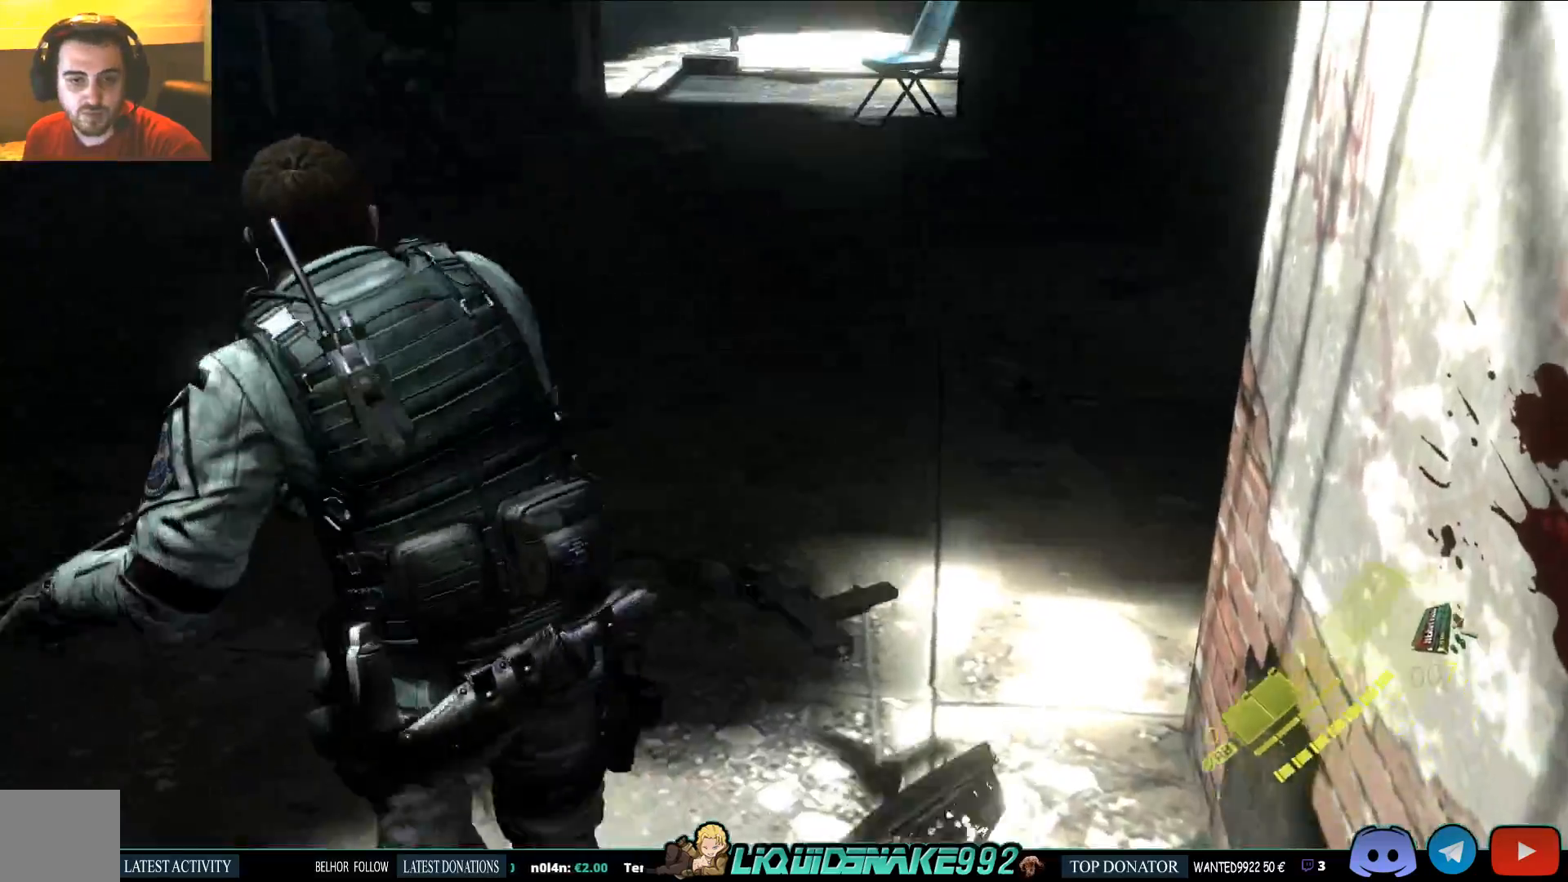
{"dt_ms": 1000, "buttons": [], "left_stick": "down", "right_stick": "right"}
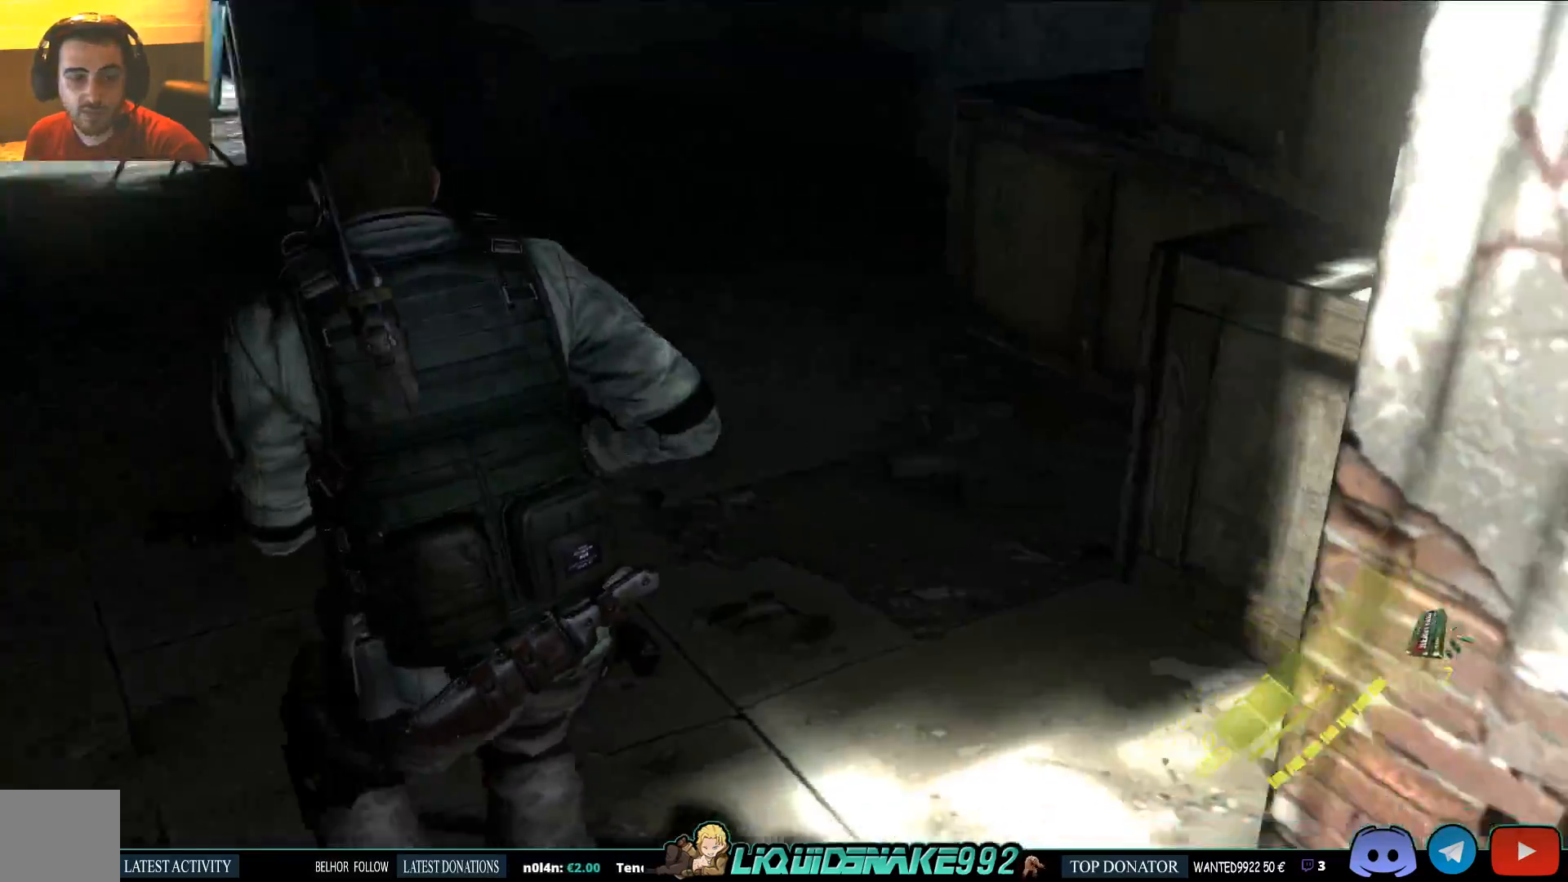
{"dt_ms": 500, "buttons": [], "left_stick": "right", "right_stick": "center", "events": [[467, "left_stick", "right"], [467, "right_stick", "center"]]}
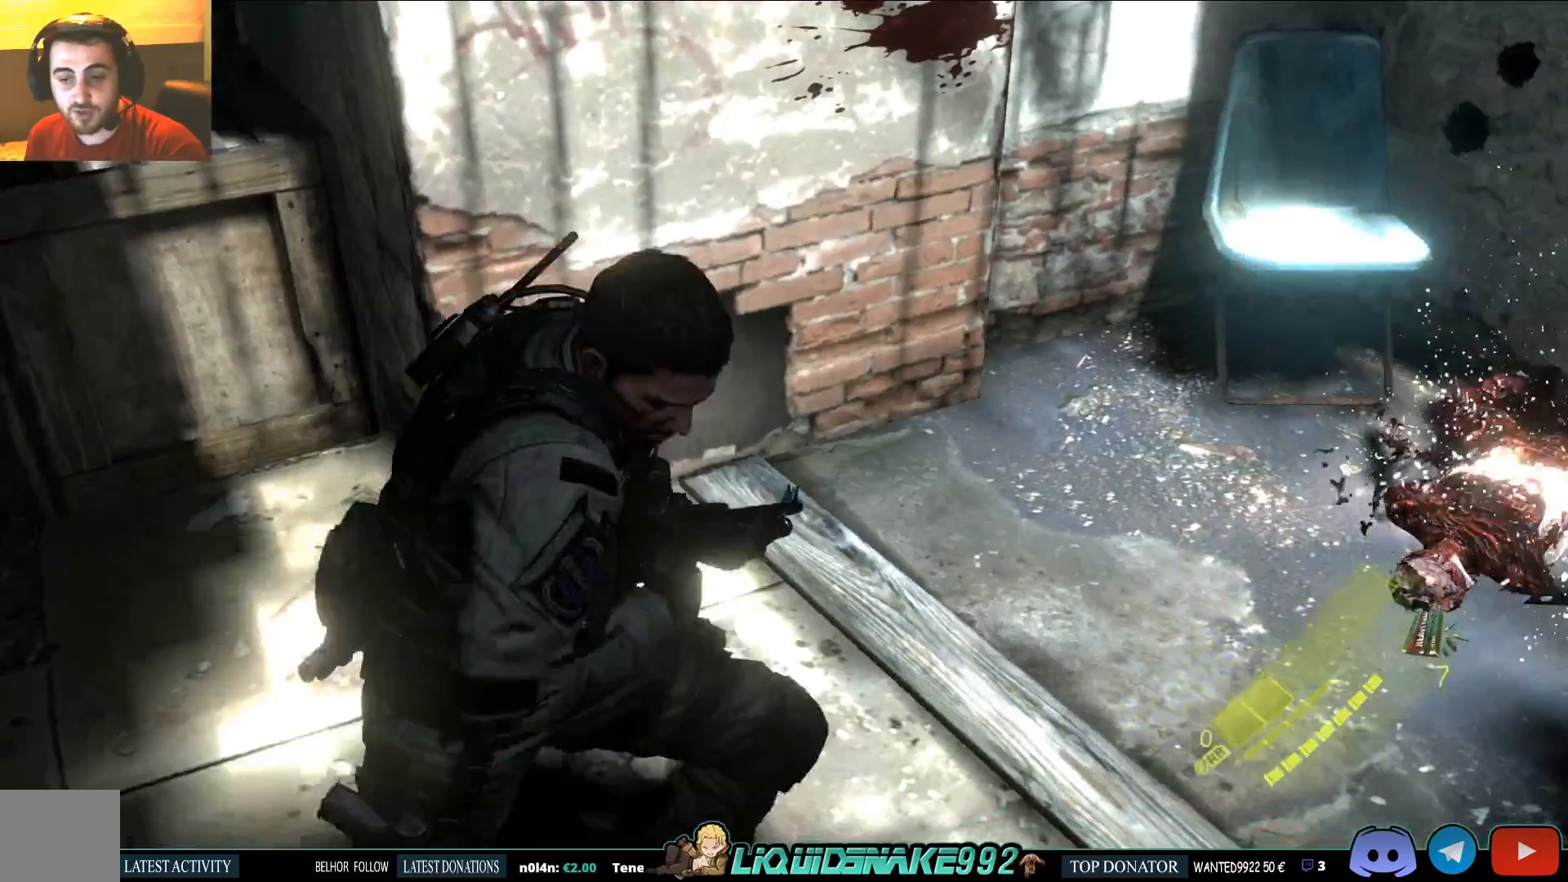
{"dt_ms": 500, "buttons": ["SQUARE"], "left_stick": "right", "right_stick": "left", "events": [[233, "right_stick", "left"], [417, "SQUARE", "down"]]}
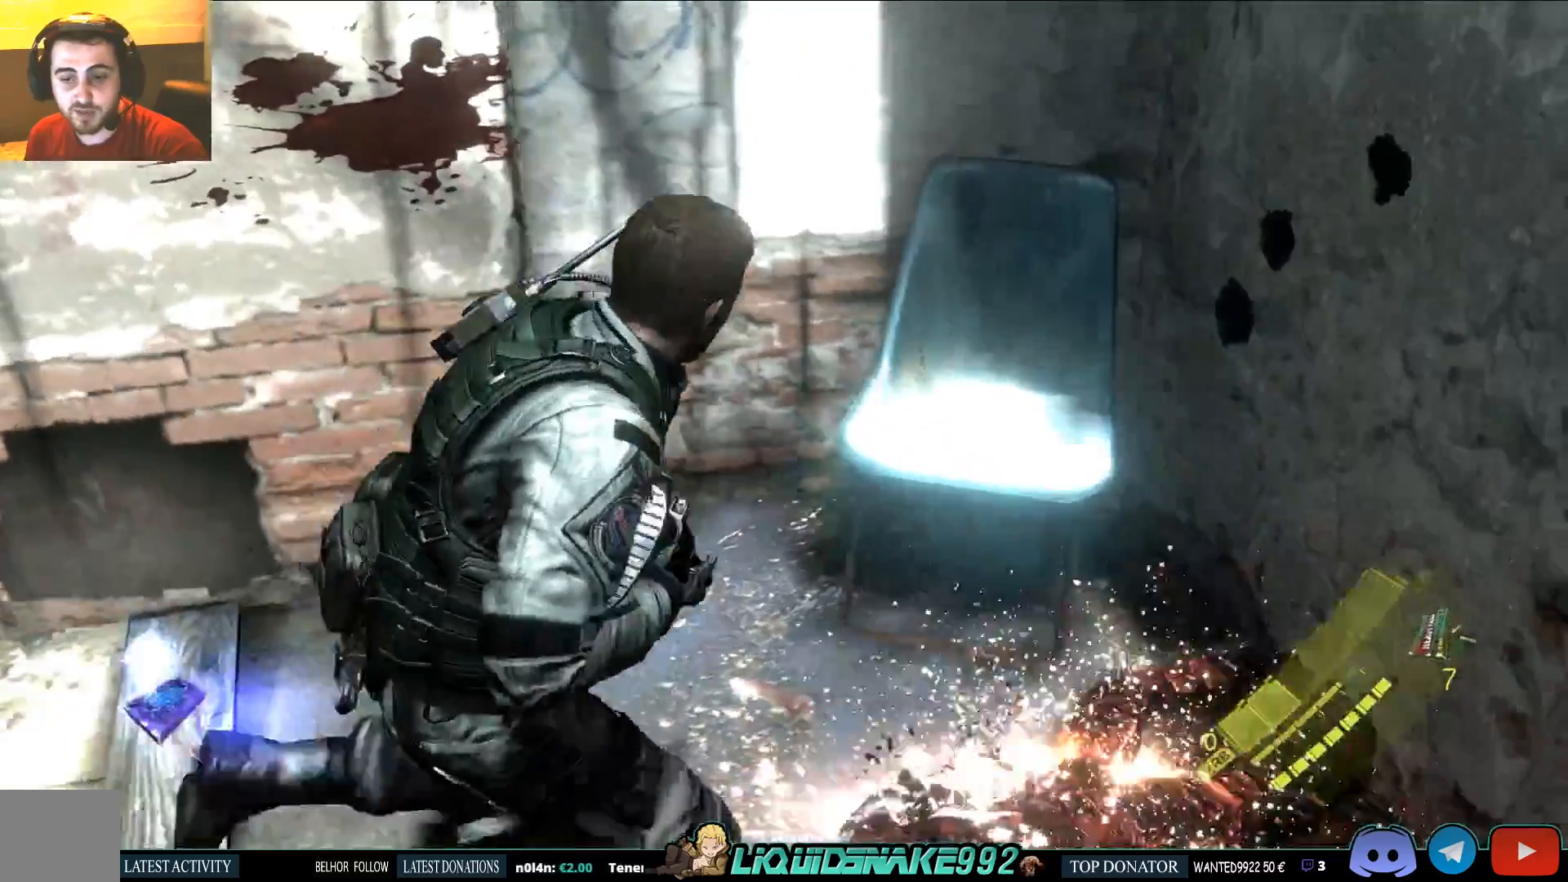
{"dt_ms": 500, "buttons": ["SQUARE"], "left_stick": "up-left", "right_stick": "left", "events": [[33, "SQUARE", "up"], [133, "SQUARE", "down"], [250, "SQUARE", "up"], [283, "left_stick", "down-right"], [367, "SQUARE", "down"], [483, "left_stick", "up-left"]]}
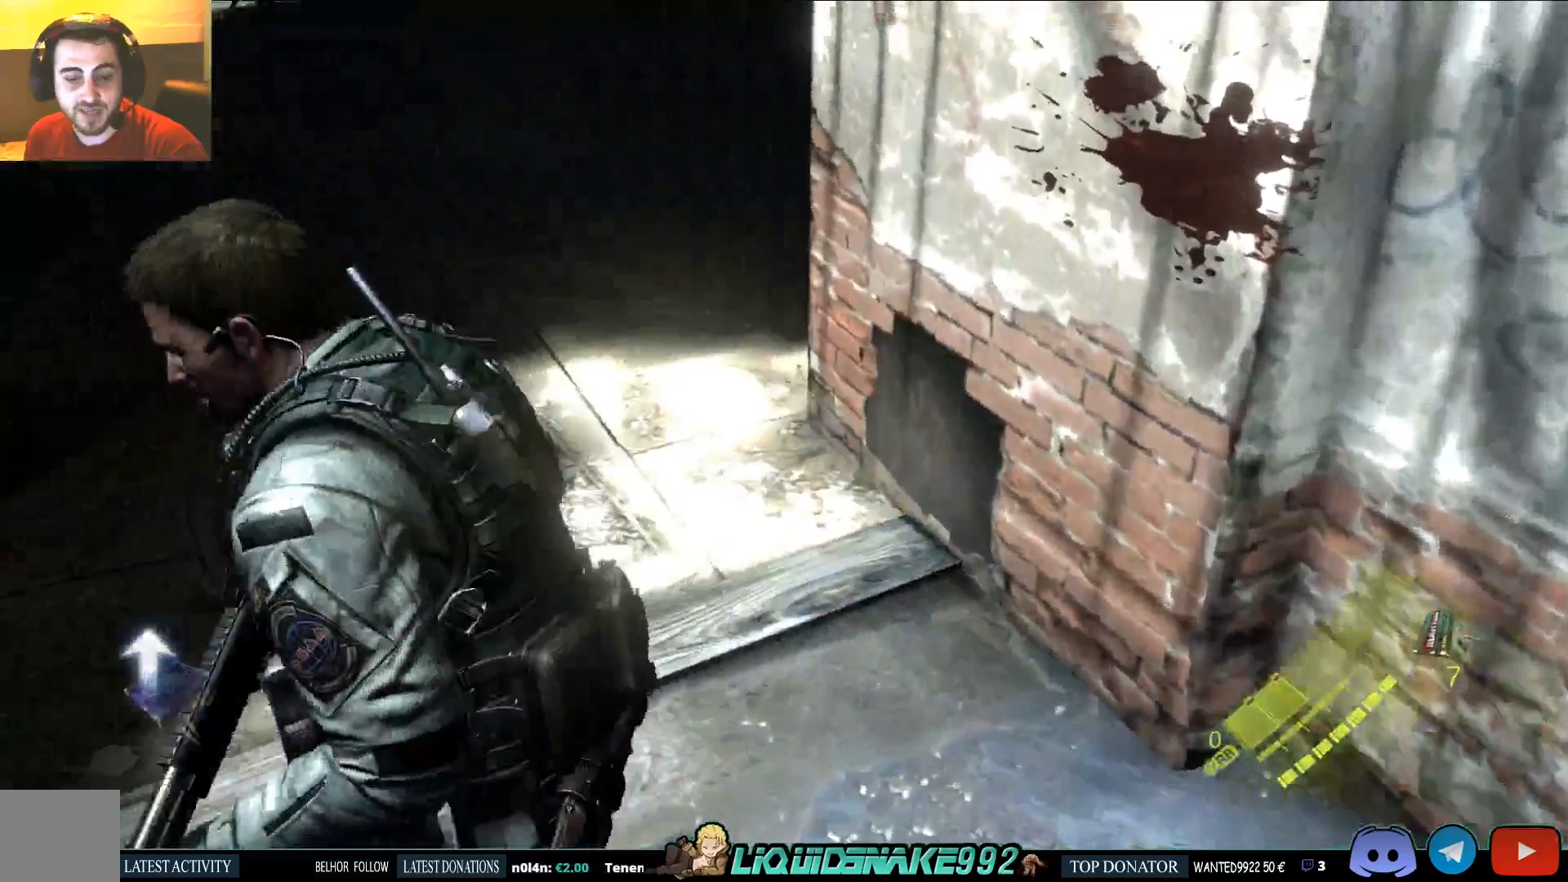
{"dt_ms": 500, "buttons": ["DPAD_RIGHT"], "left_stick": "up", "right_stick": "left", "events": [[17, "SQUARE", "up"], [67, "left_stick", "up"], [133, "SQUARE", "down"], [267, "SQUARE", "up"], [383, "DPAD_RIGHT", "down"]]}
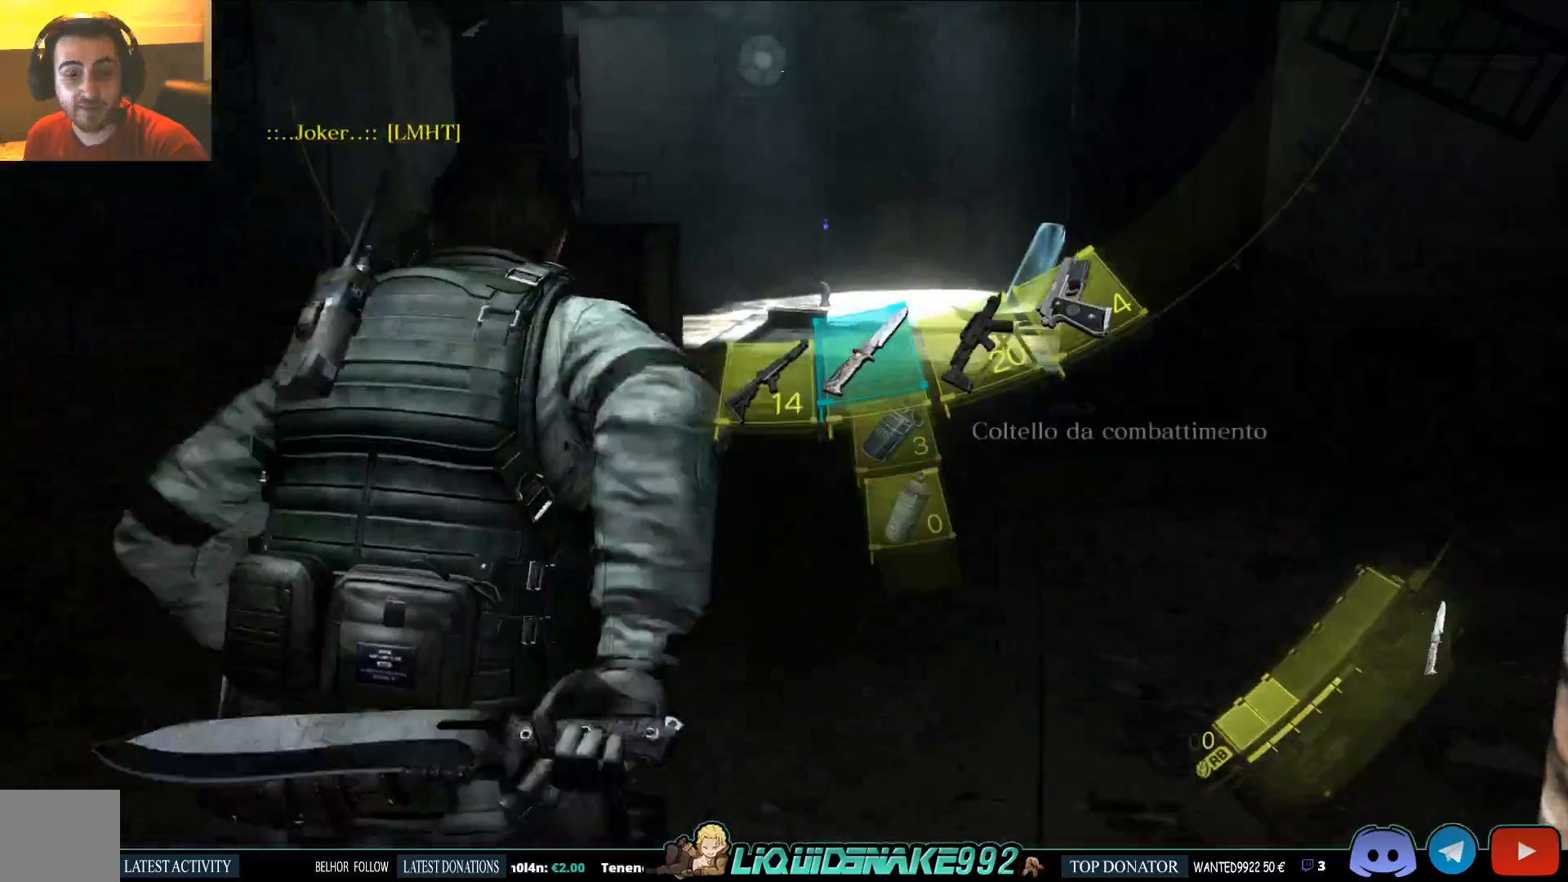
{"dt_ms": 500, "buttons": ["DPAD_RIGHT"], "left_stick": "up", "right_stick": "center", "events": [[17, "DPAD_RIGHT", "up"], [150, "SQUARE", "down"], [267, "SQUARE", "up"], [350, "SQUARE", "down"], [400, "right_stick", "center"], [417, "DPAD_RIGHT", "down"], [467, "SQUARE", "up"]]}
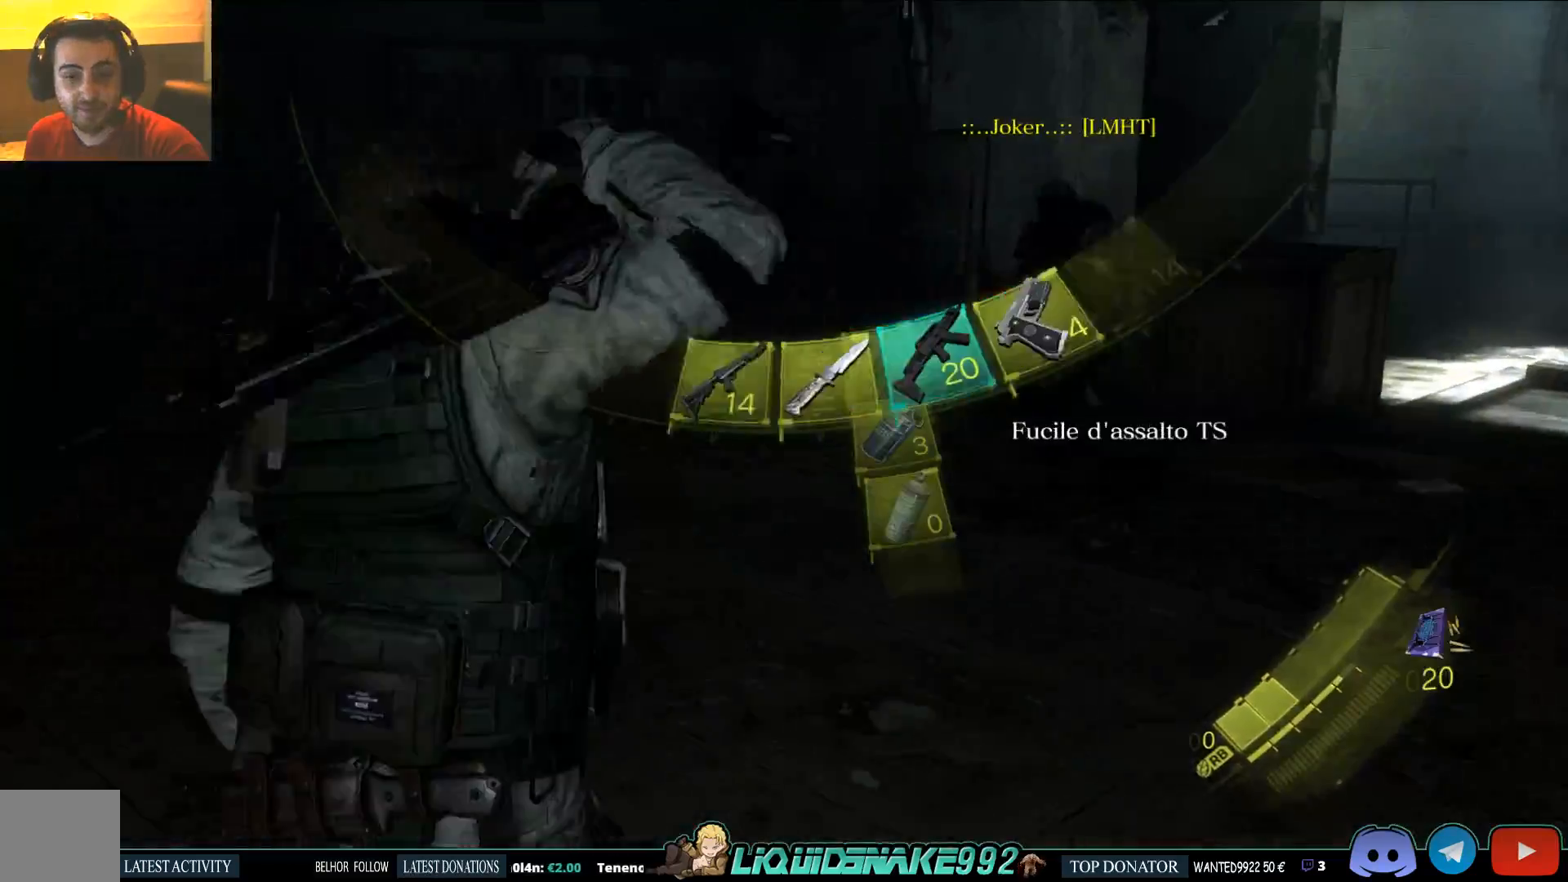
{"dt_ms": 500, "buttons": ["SQUARE"], "left_stick": "up-right", "right_stick": "center", "events": [[17, "DPAD_RIGHT", "up"], [50, "left_stick", "up-right"], [83, "SQUARE", "down"], [183, "SQUARE", "up"], [267, "SQUARE", "down"], [367, "SQUARE", "up"], [433, "SQUARE", "down"]]}
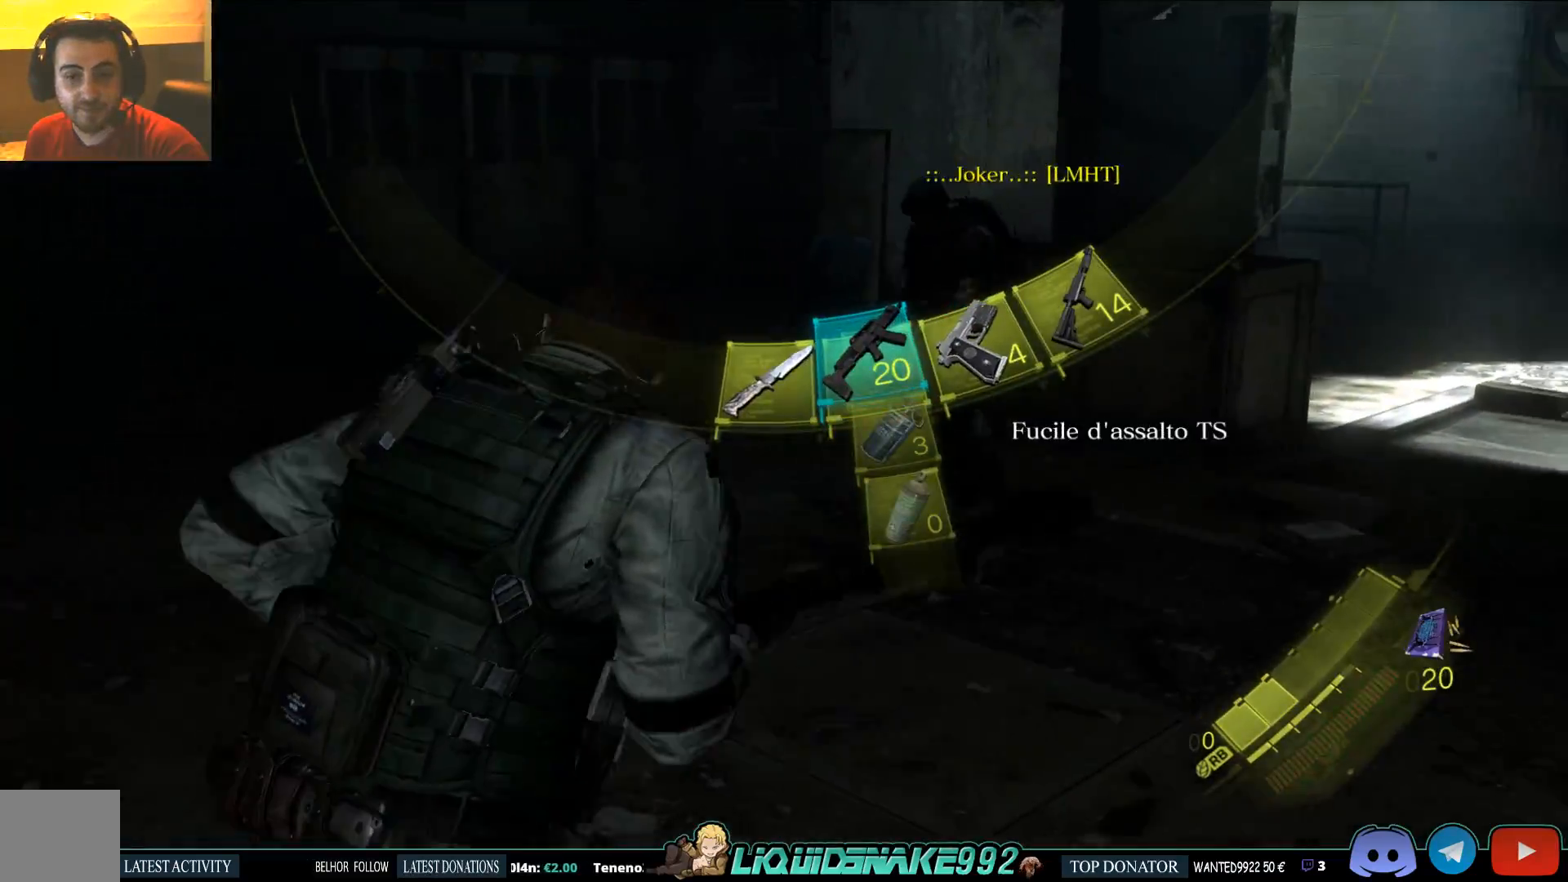
{"dt_ms": 500, "buttons": [], "left_stick": "up-right", "right_stick": "center", "events": [[67, "SQUARE", "up"]]}
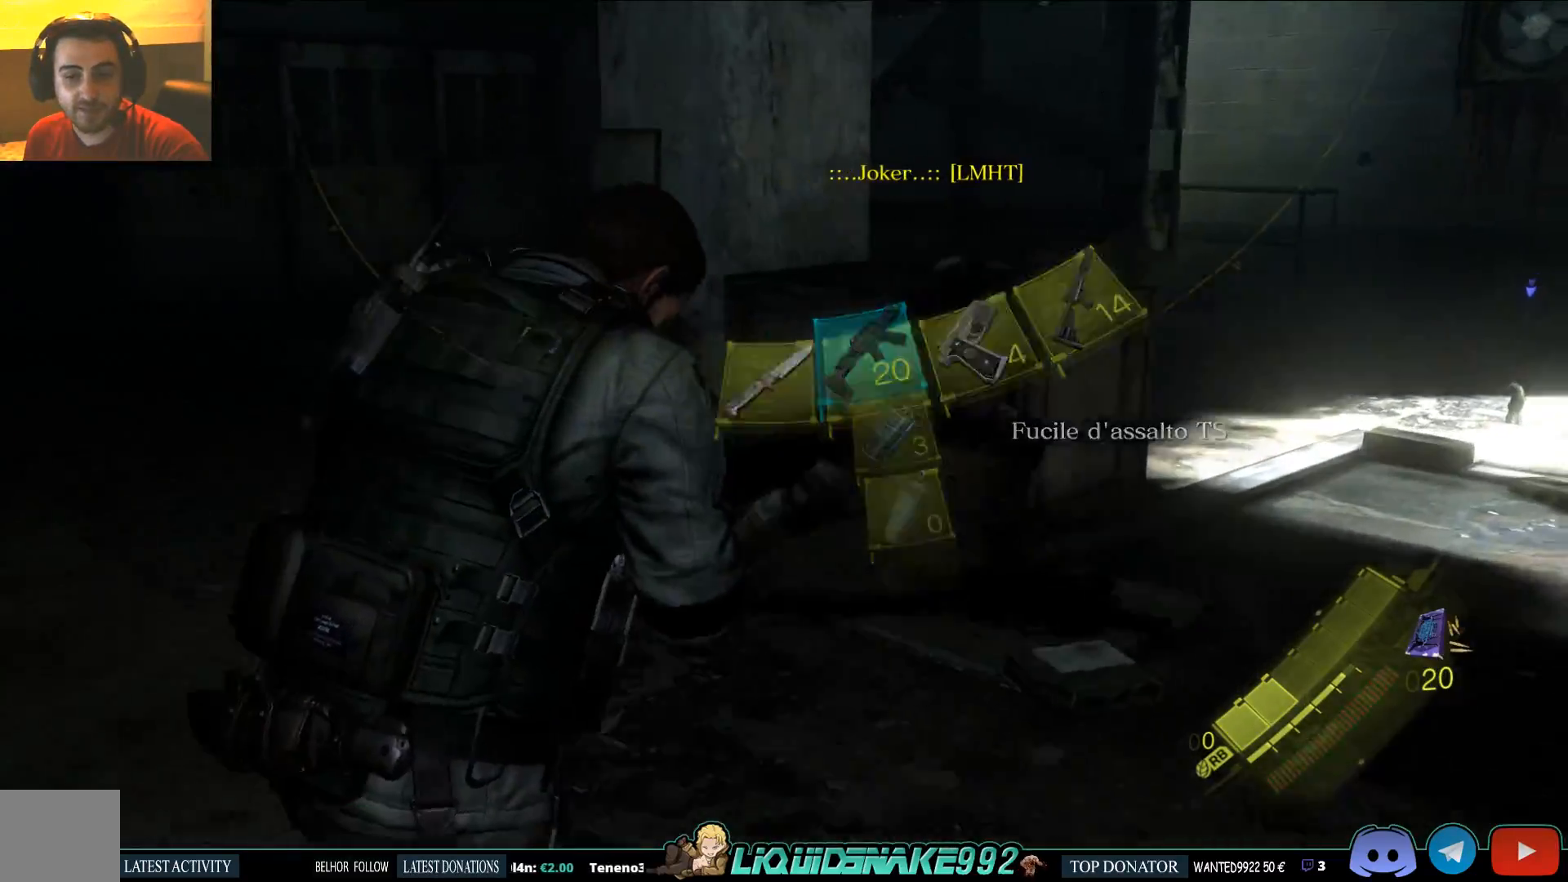
{"dt_ms": 500, "buttons": [], "left_stick": "up-right", "right_stick": "center", "events": []}
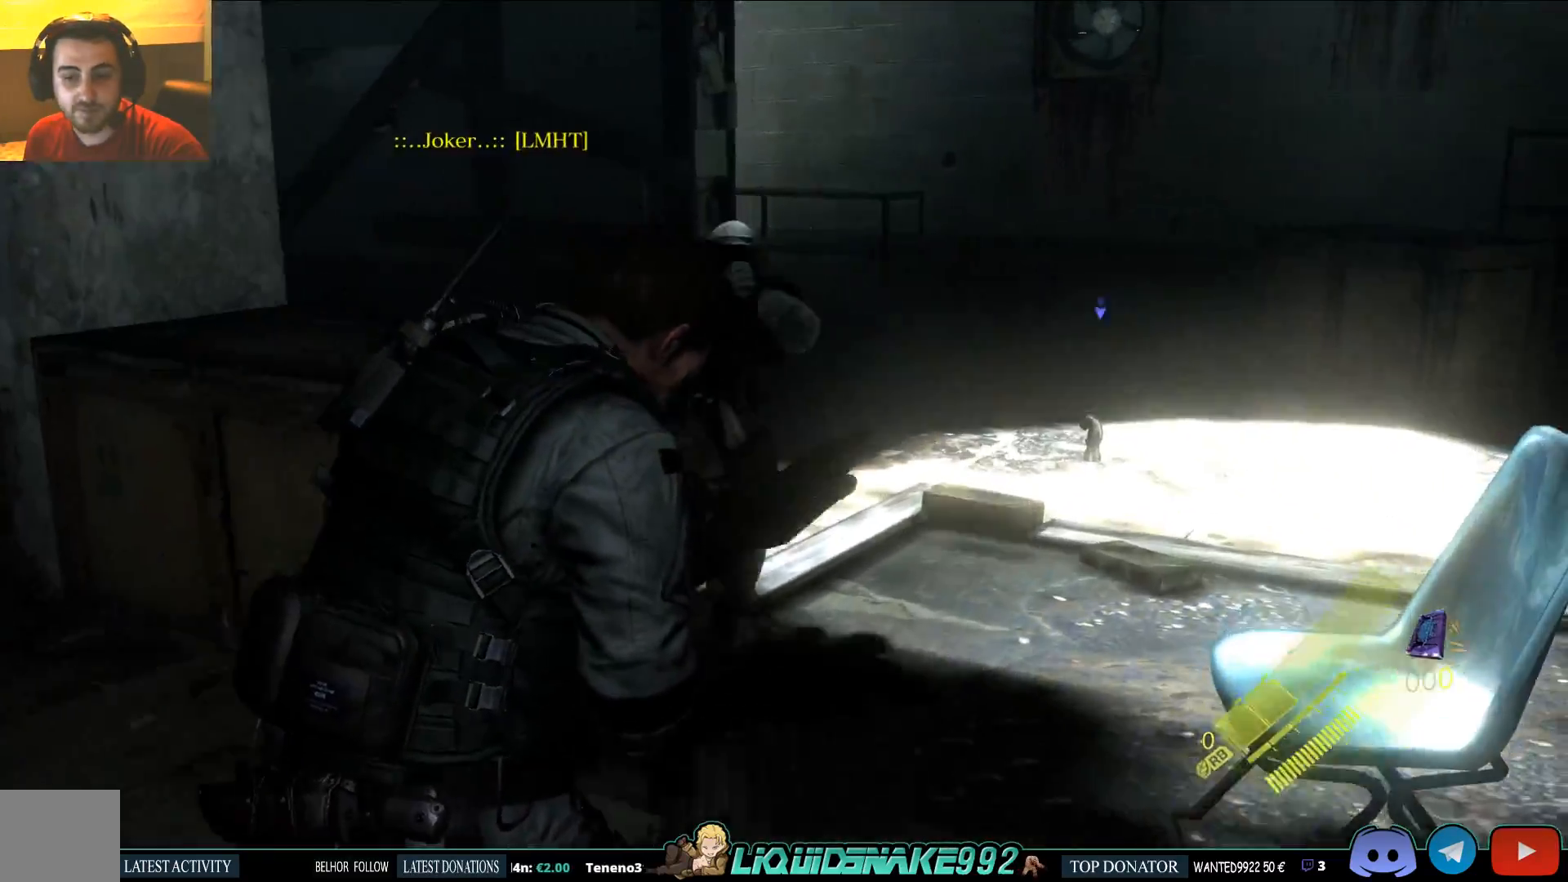
{"dt_ms": 500, "buttons": [], "left_stick": "up-right", "right_stick": "center", "events": []}
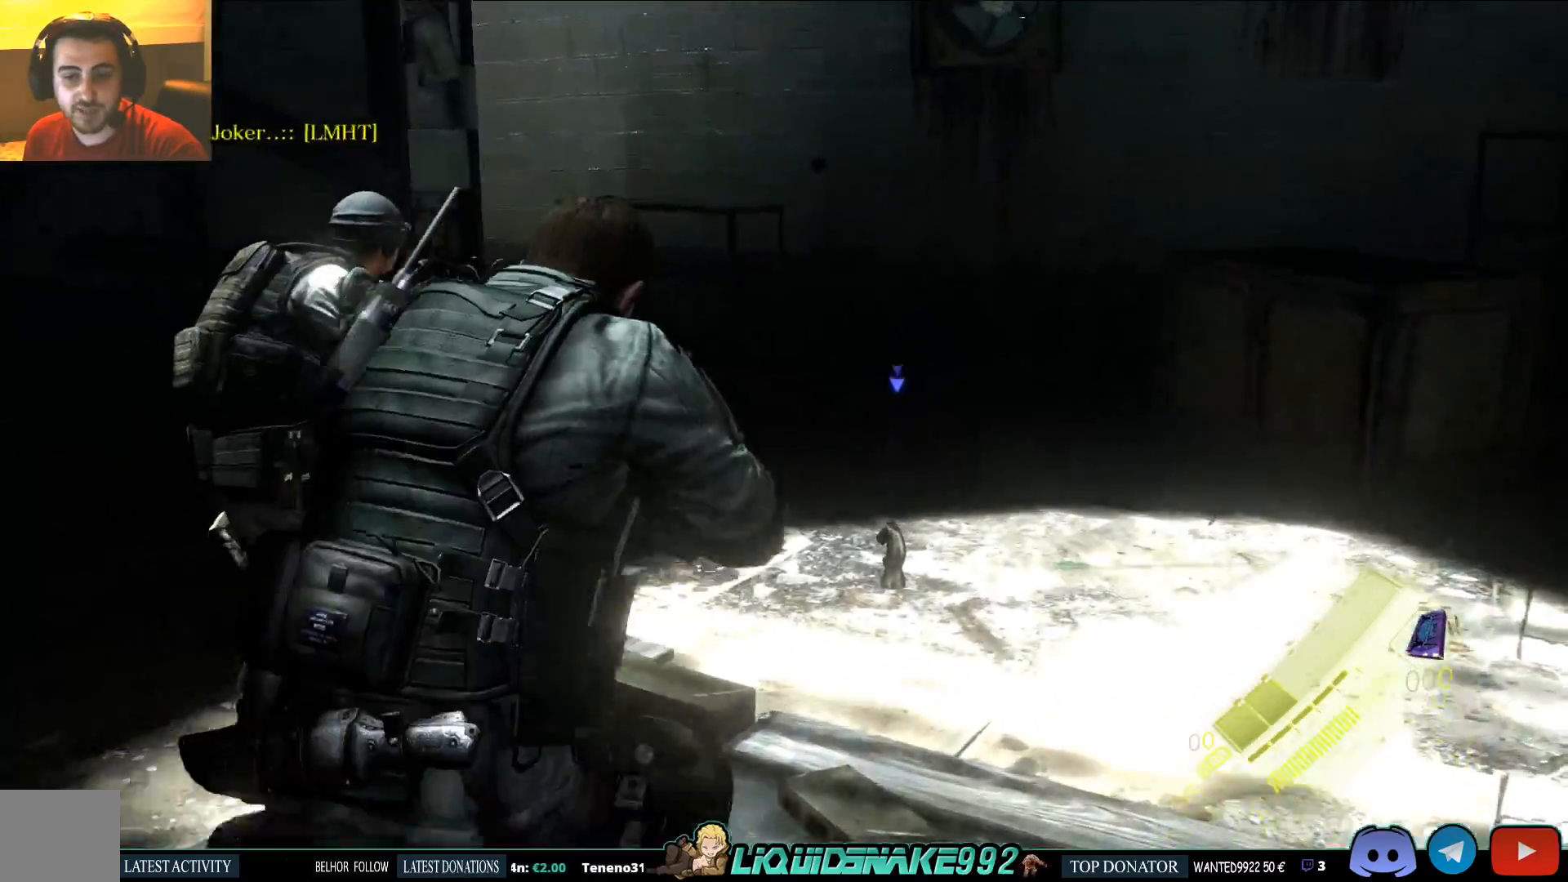
{"dt_ms": 500, "buttons": ["SQUARE"], "left_stick": "up-right", "right_stick": "left", "events": [[17, "right_stick", "left"], [233, "SQUARE", "down"], [367, "SQUARE", "up"], [400, "SQUARE", "down"]]}
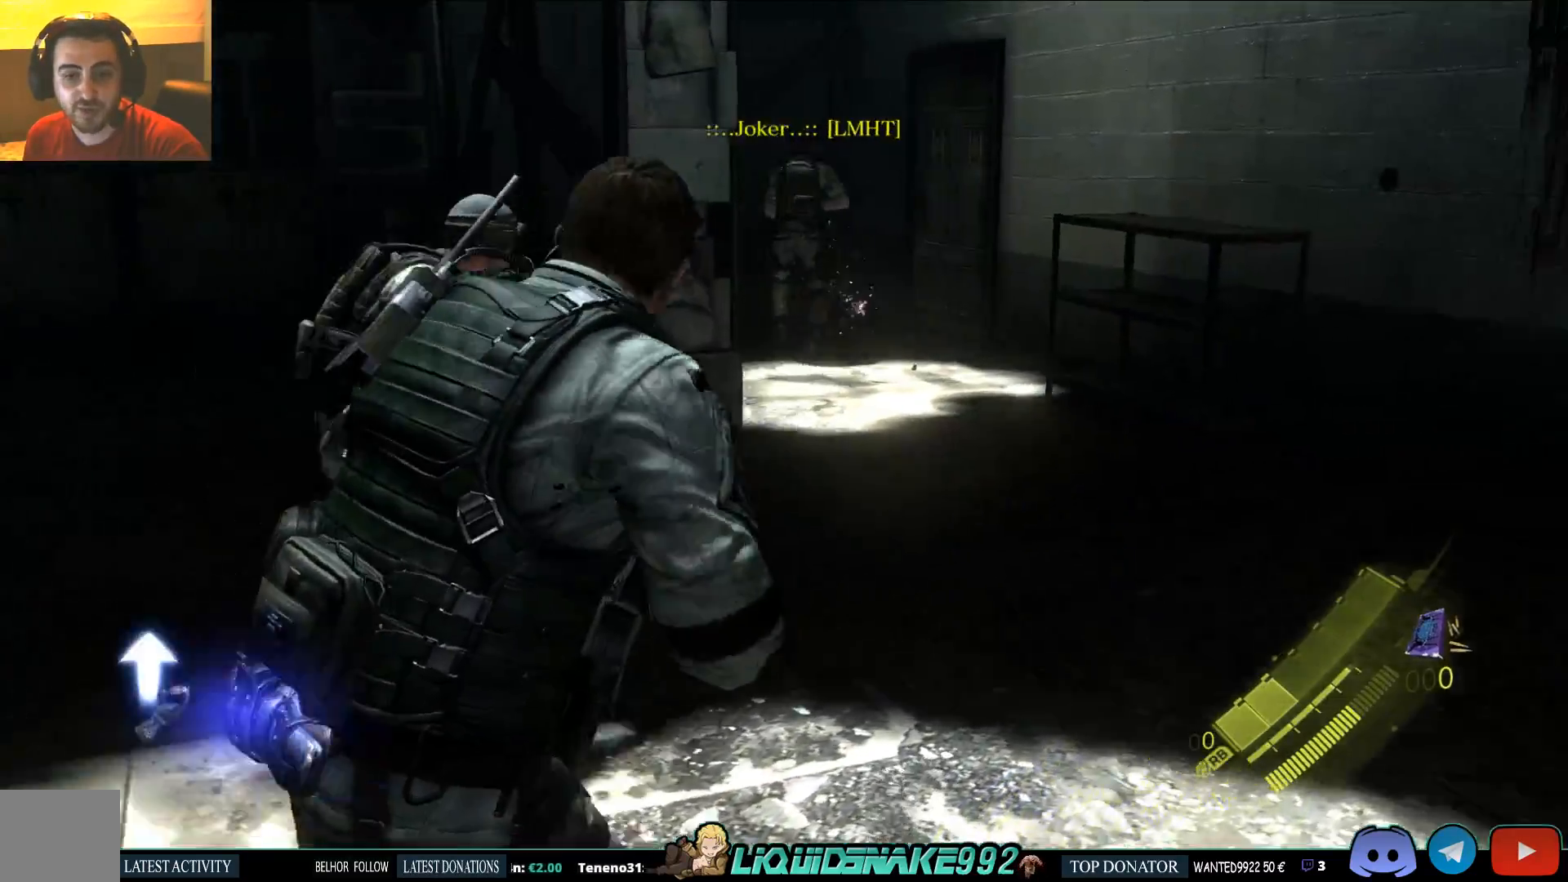
{"dt_ms": 500, "buttons": [], "left_stick": "up-right", "right_stick": "up-right", "events": [[67, "SQUARE", "up"], [150, "SQUARE", "down"], [250, "SQUARE", "up"], [250, "right_stick", "center"], [317, "right_stick", "up-right"]]}
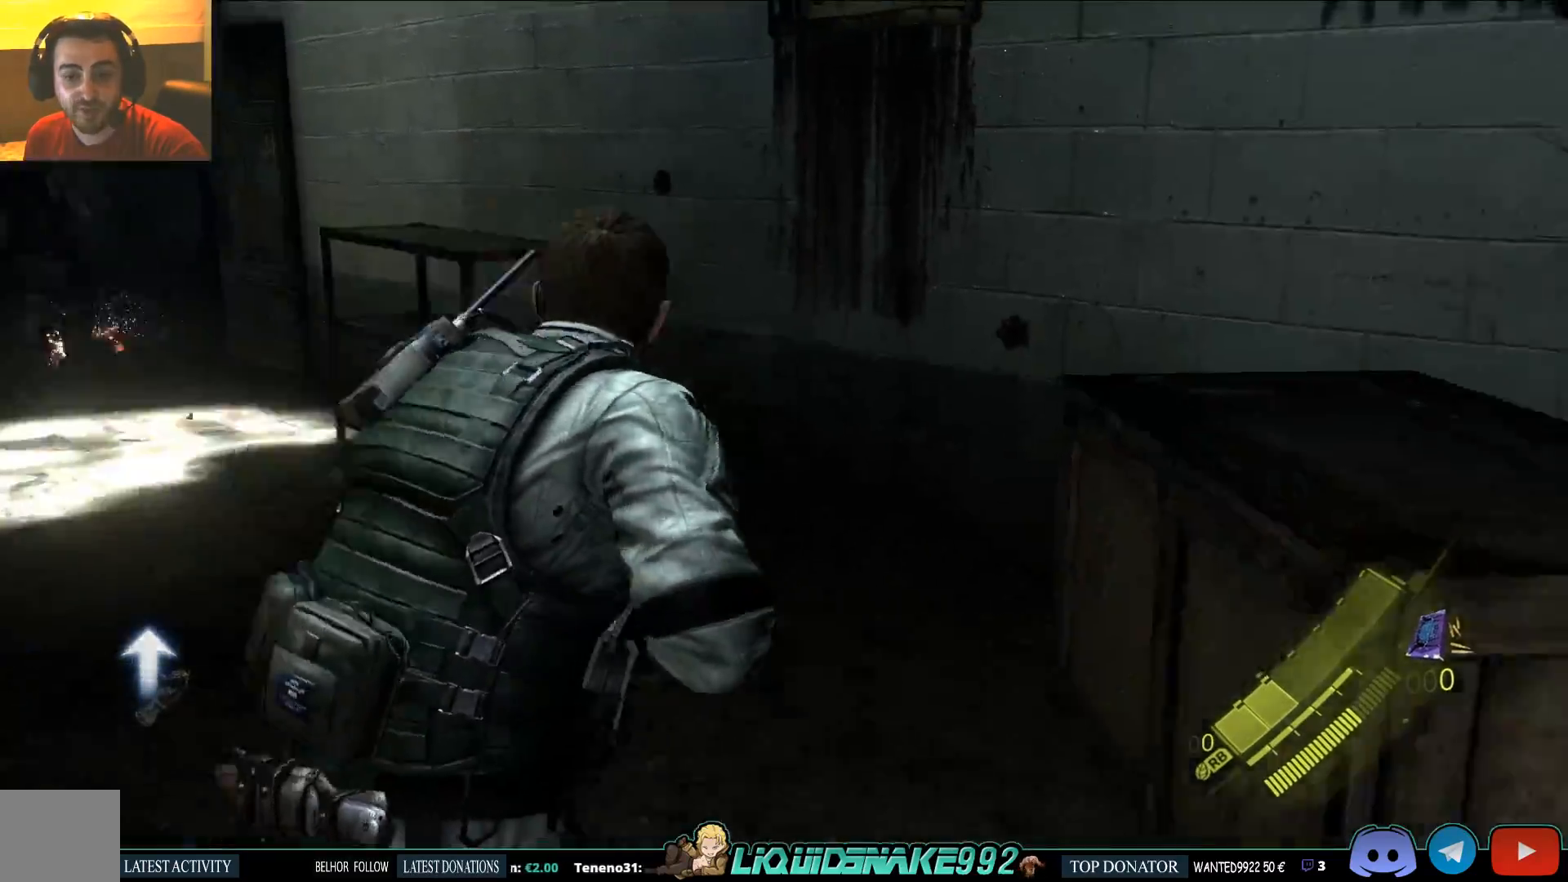
{"dt_ms": 500, "buttons": [], "left_stick": "up-right", "right_stick": "center", "events": [[33, "right_stick", "center"], [150, "R2", "down"], [217, "R2", "up"]]}
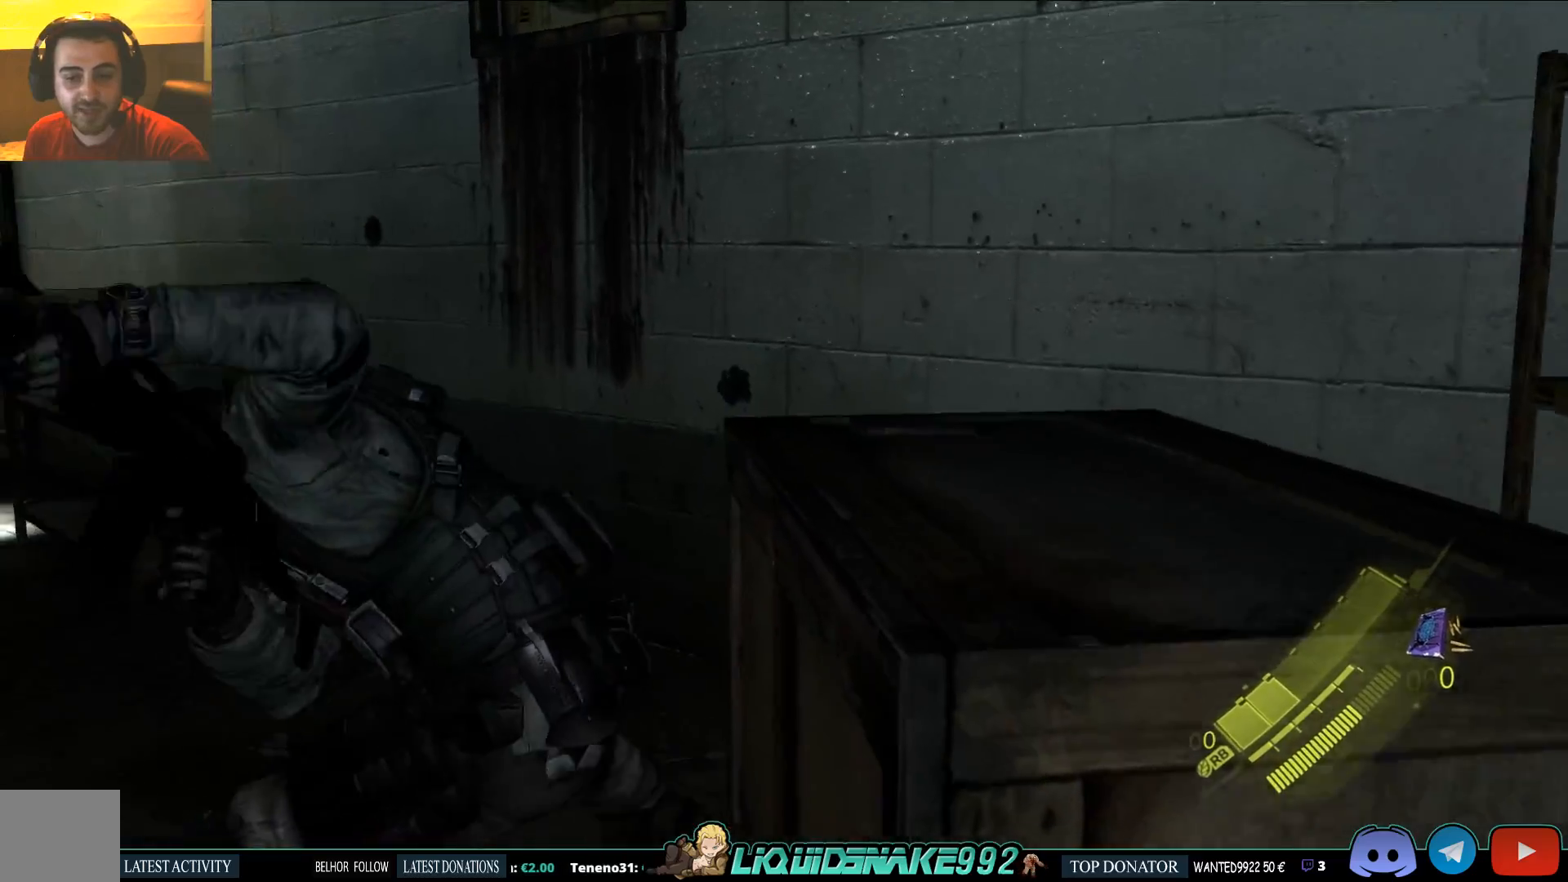
{"dt_ms": 500, "buttons": [], "left_stick": "up-right", "right_stick": "right", "events": [[200, "right_stick", "right"]]}
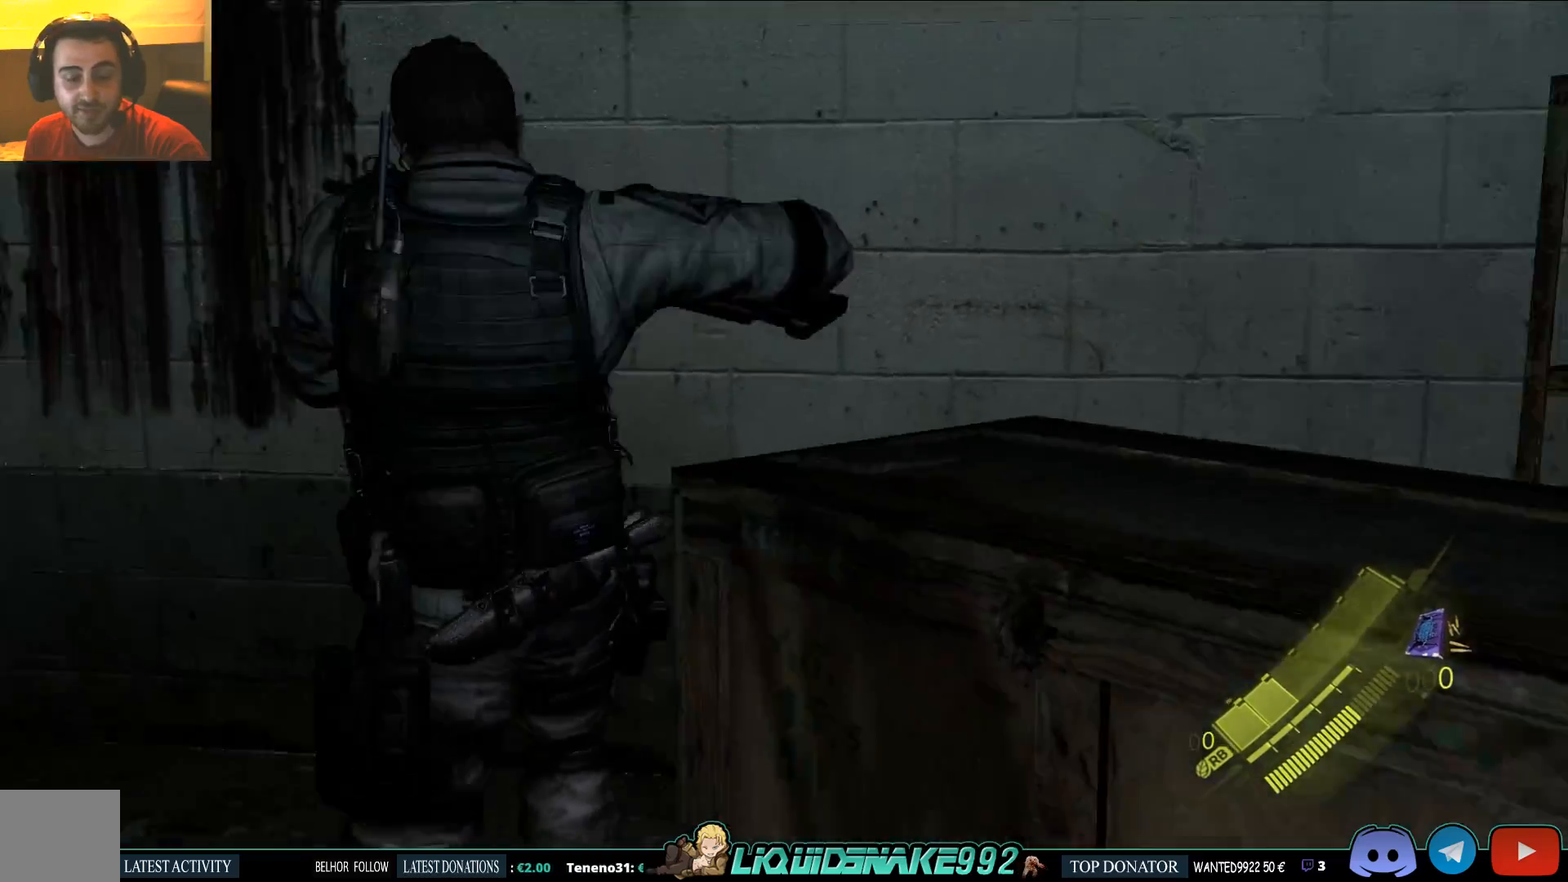
{"dt_ms": 500, "buttons": [], "left_stick": "up-right", "right_stick": "right", "events": []}
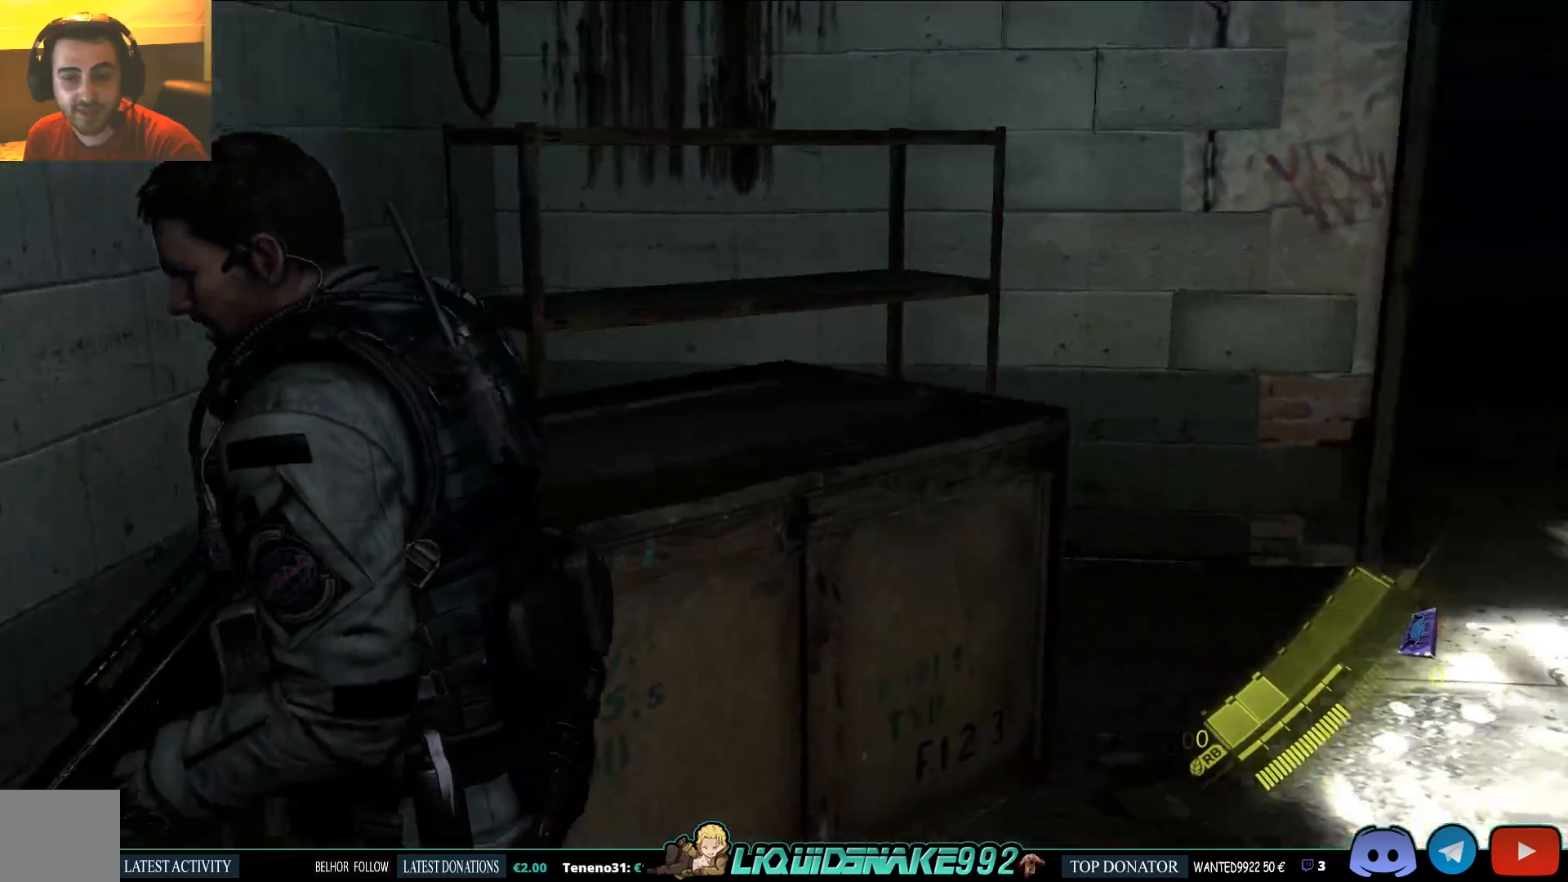
{"dt_ms": 500, "buttons": [], "left_stick": "up-right", "right_stick": "right", "events": []}
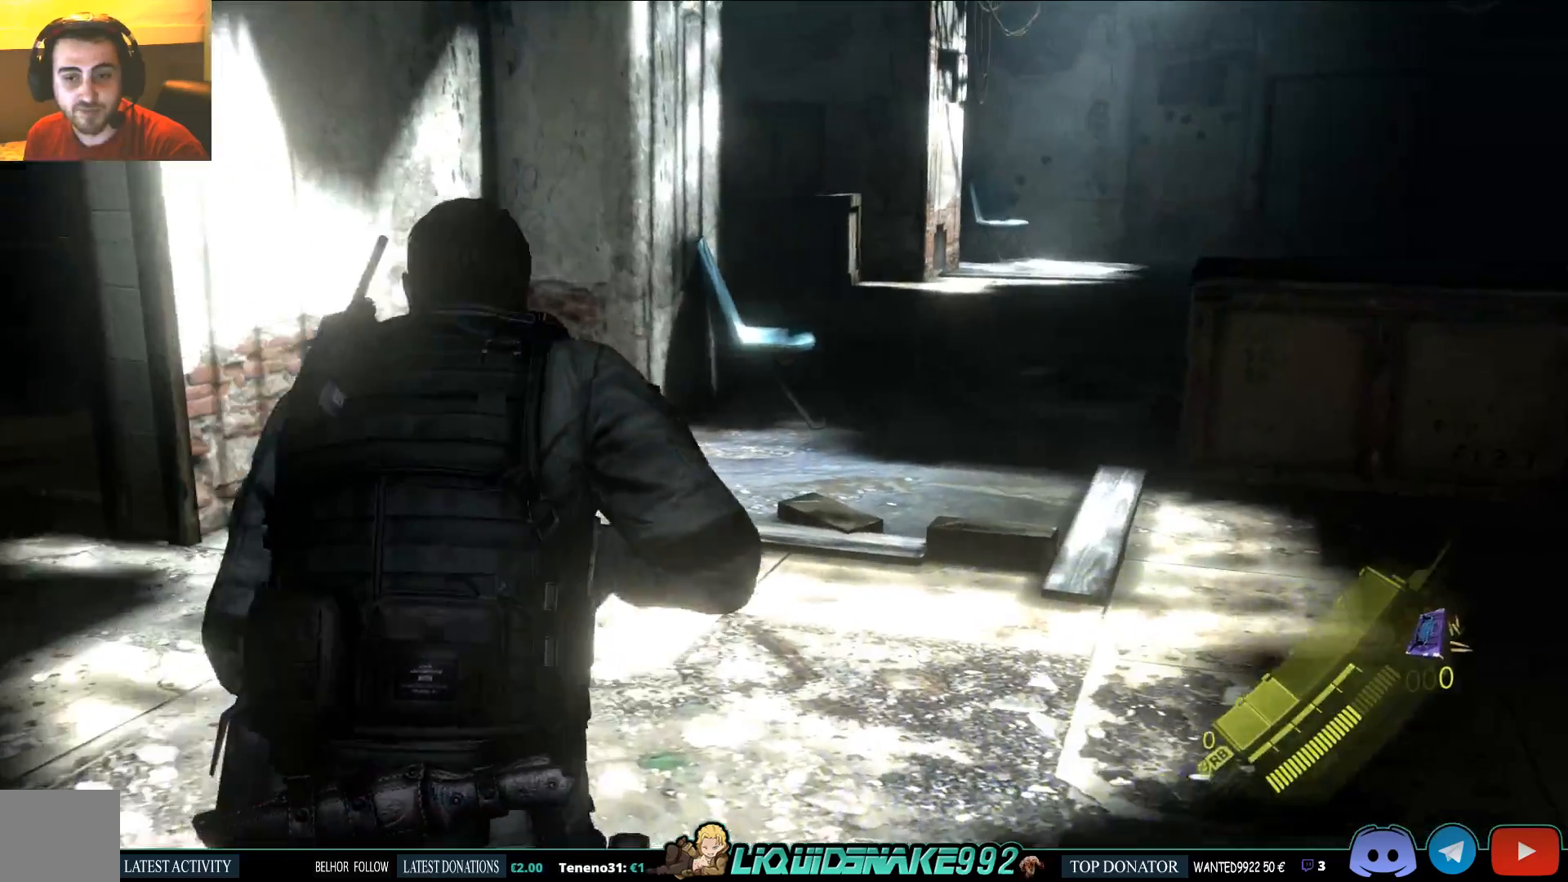
{"dt_ms": 500, "buttons": [], "left_stick": "up", "right_stick": "left", "events": [[83, "R3", "down"], [200, "R3", "up"], [200, "right_stick", "up"], [250, "left_stick", "up"], [283, "right_stick", "left"]]}
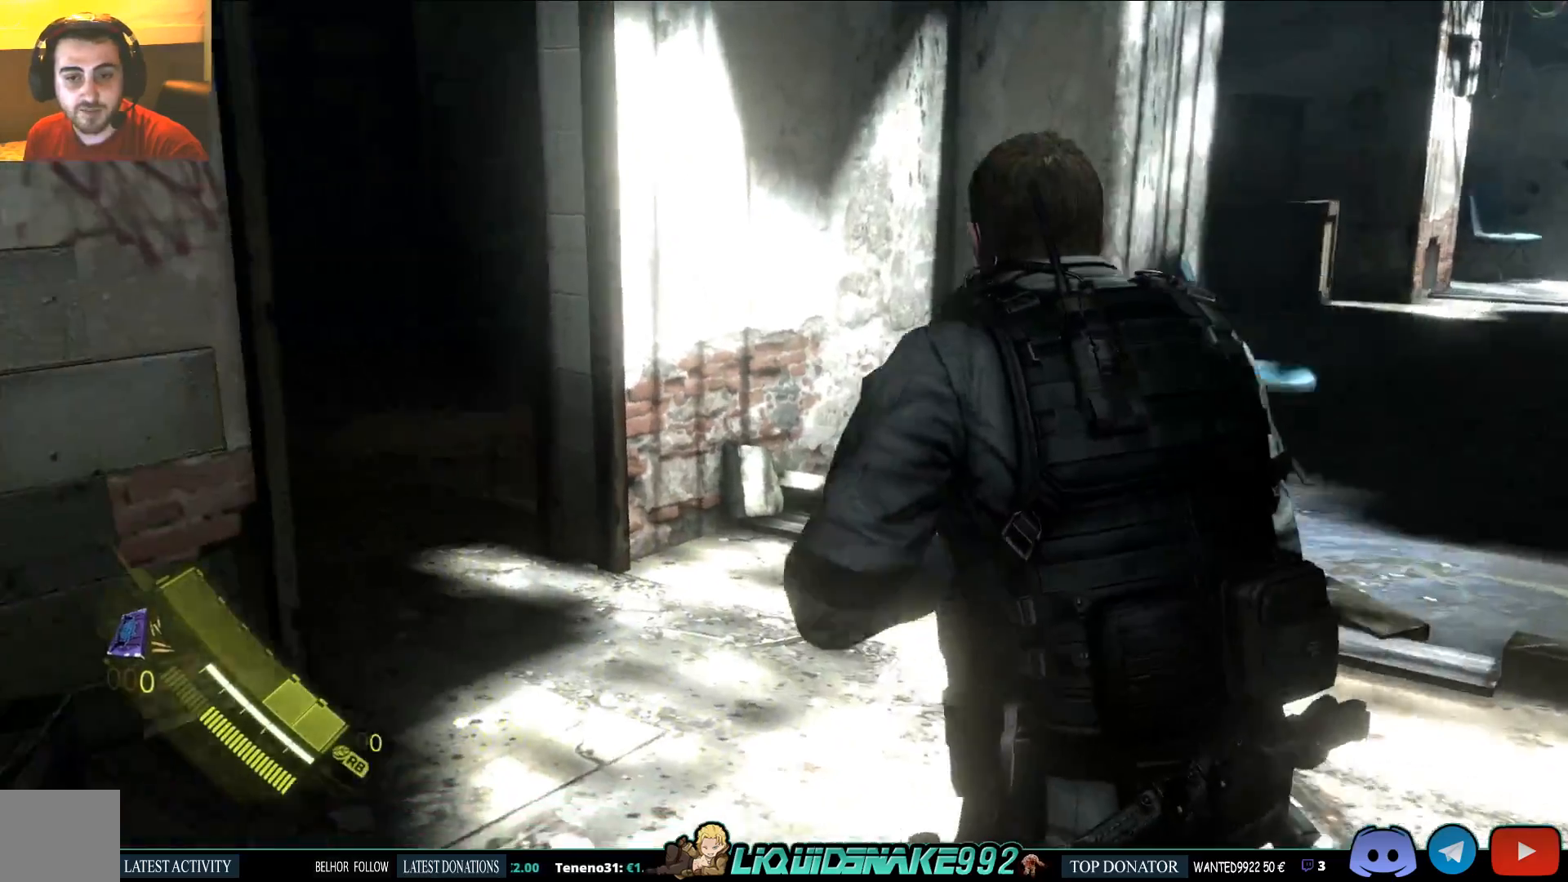
{"dt_ms": 500, "buttons": ["R3"], "left_stick": "up", "right_stick": "center", "events": [[217, "right_stick", "up-left"], [417, "R3", "down"], [417, "right_stick", "center"]]}
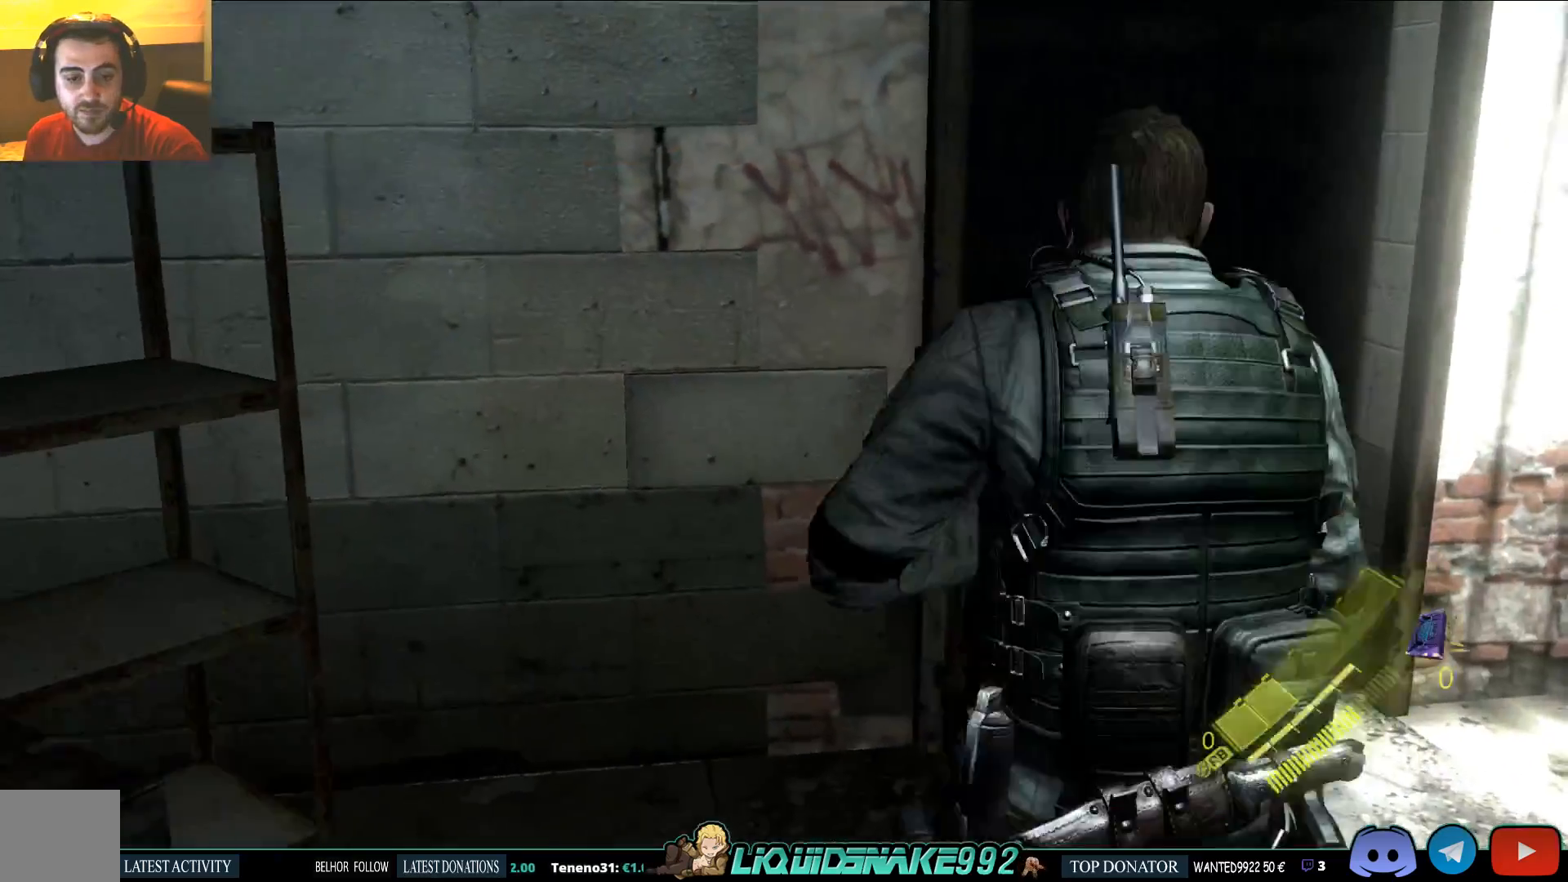
{"dt_ms": 500, "buttons": [], "left_stick": "up", "right_stick": "left", "events": [[33, "R3", "up"], [283, "right_stick", "left"]]}
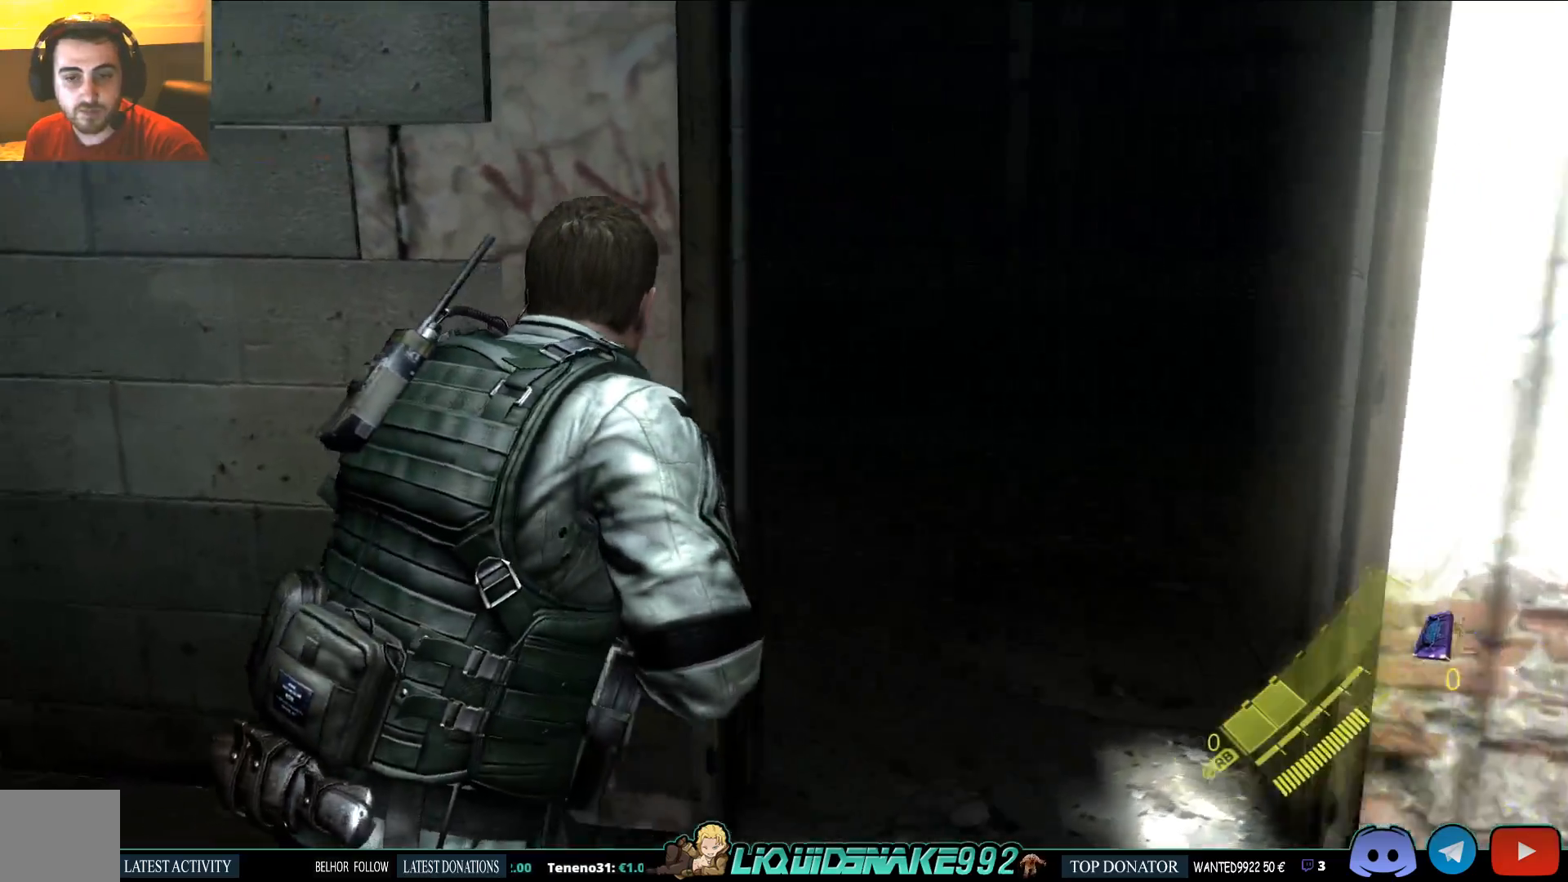
{"dt_ms": 500, "buttons": [], "left_stick": "up-right", "right_stick": "center", "events": [[33, "left_stick", "up-right"], [117, "right_stick", "center"], [300, "right_stick", "left"], [483, "right_stick", "center"]]}